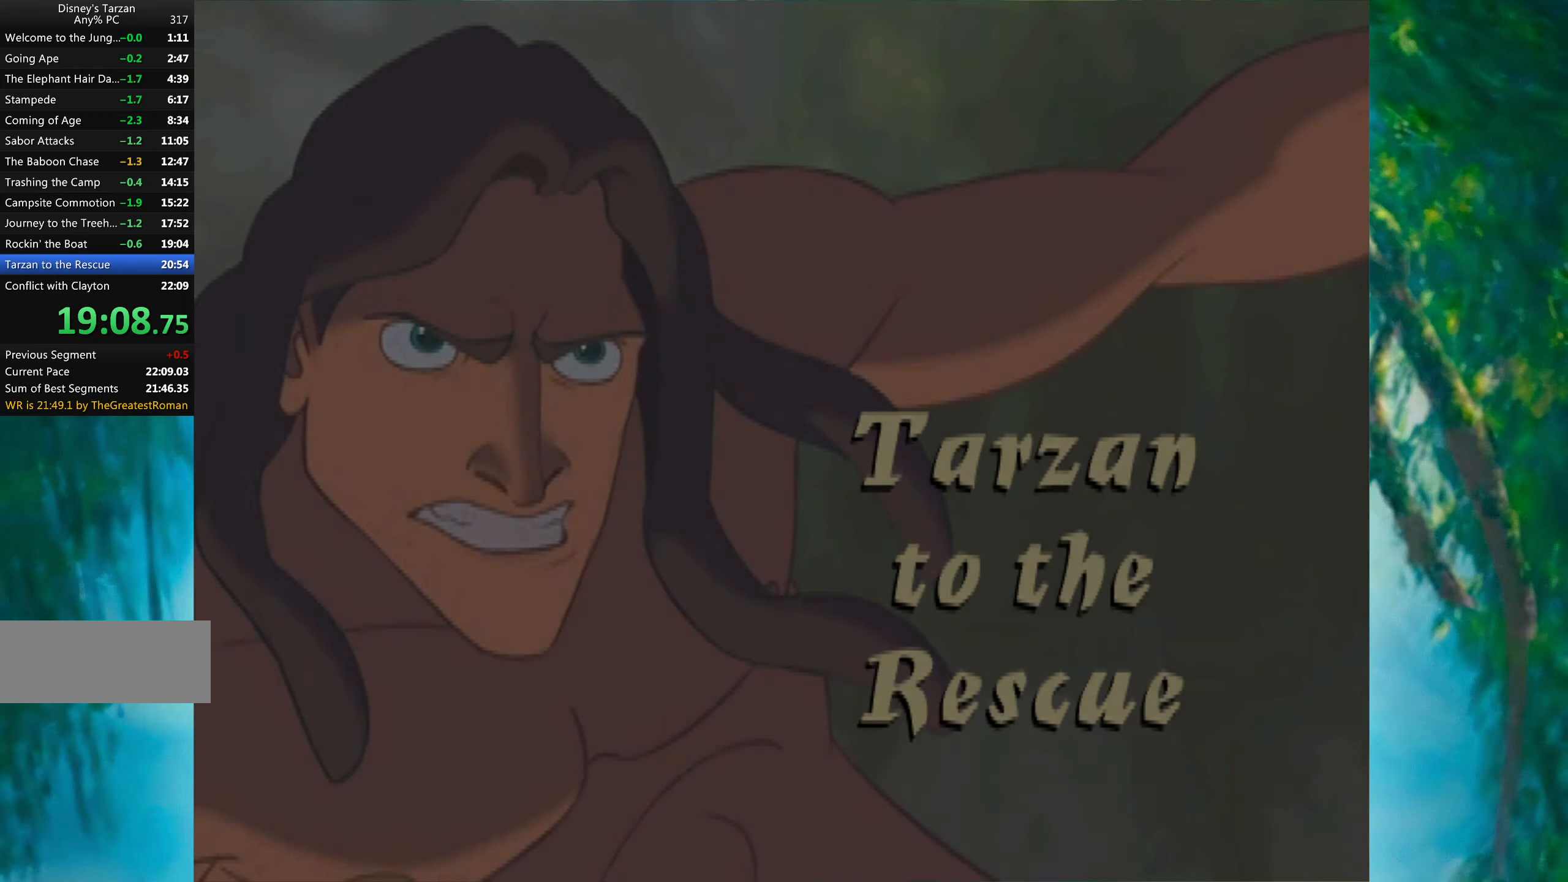
Gameplay with keyboard; each line is a JSON object with the keys held at the frame after it. "events" lists presses ("down") and releases ("up") of "a", "alt", "ctrl_l", "ctrl_r", "down", "left", "return", "right", "s", "shift", "space", "tab", "up", "x" and "z" between this image and that frame as [ms after this image, input, new state], when the widget could be followed in between. No other keys are recorded. Mouse input is not recorded.
{"keys": ["return", "space"], "events": [[17, "space", "up"], [50, "return", "down"], [50, "space", "down"], [117, "return", "up"], [117, "space", "up"], [184, "space", "down"], [200, "return", "down"], [234, "return", "up"], [234, "space", "up"], [284, "space", "down"], [317, "return", "down"], [317, "space", "up"], [384, "return", "up"], [384, "space", "down"], [417, "space", "up"], [467, "return", "down"], [484, "space", "down"]]}
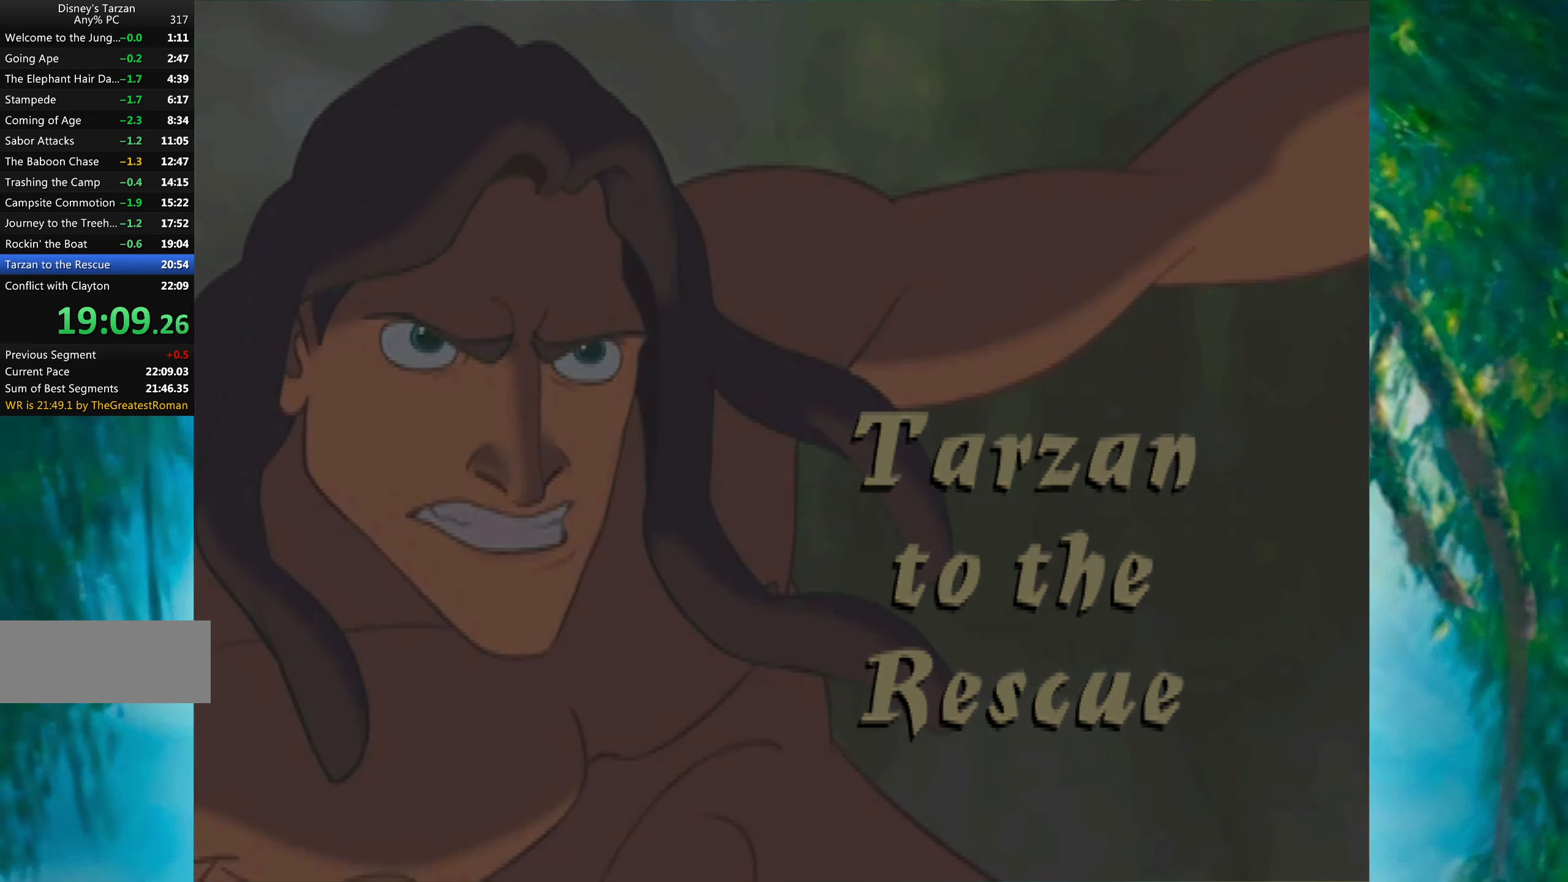
{"keys": ["up"], "events": [[50, "space", "up"], [67, "return", "up"], [384, "up", "down"]]}
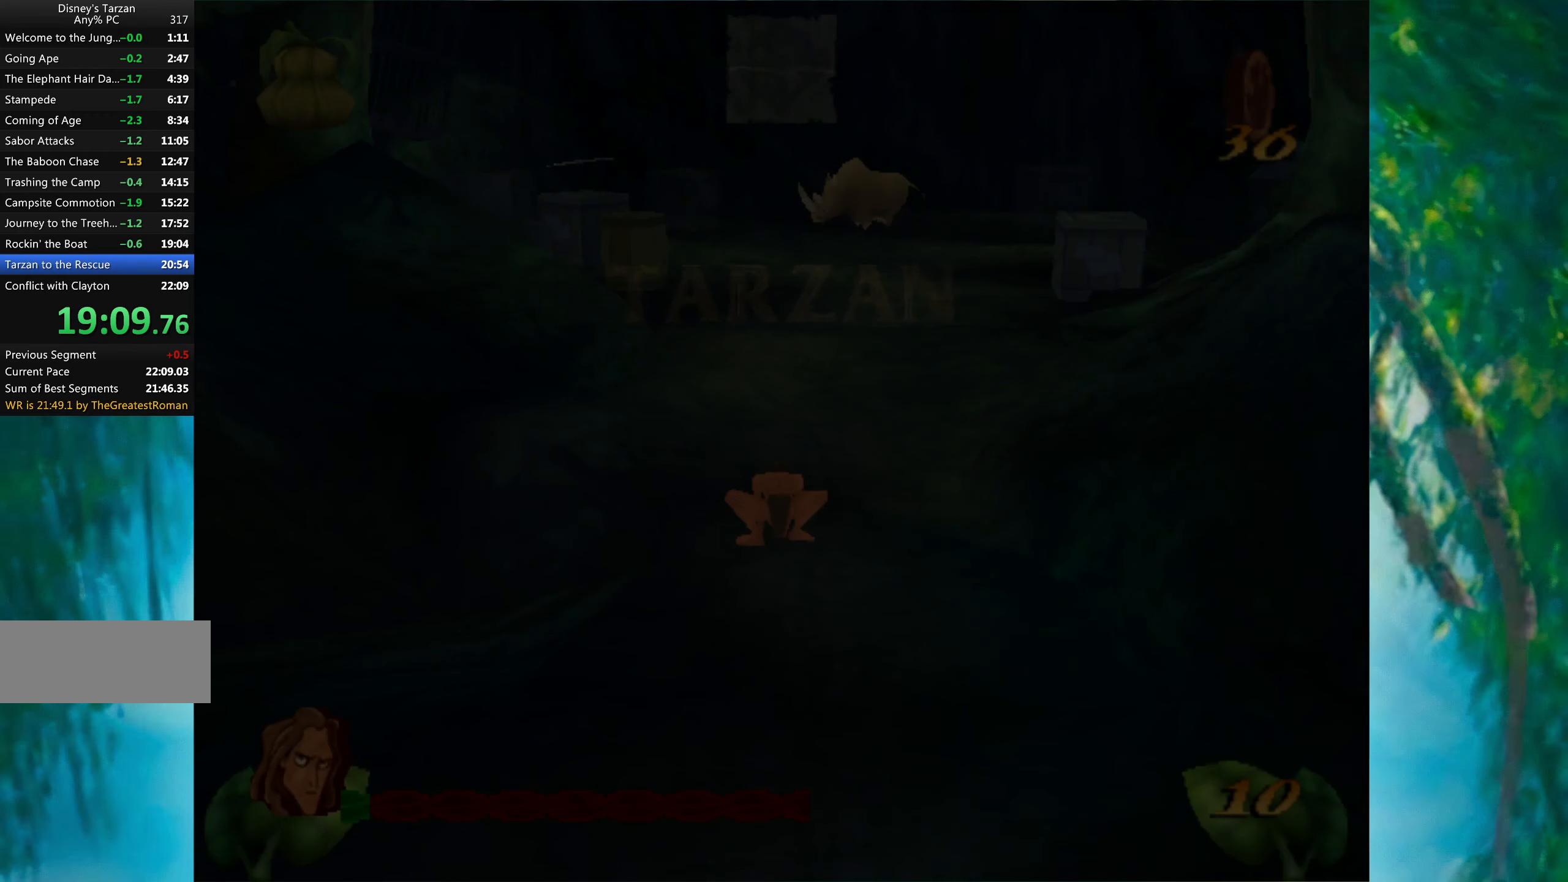
{"keys": ["up"], "events": []}
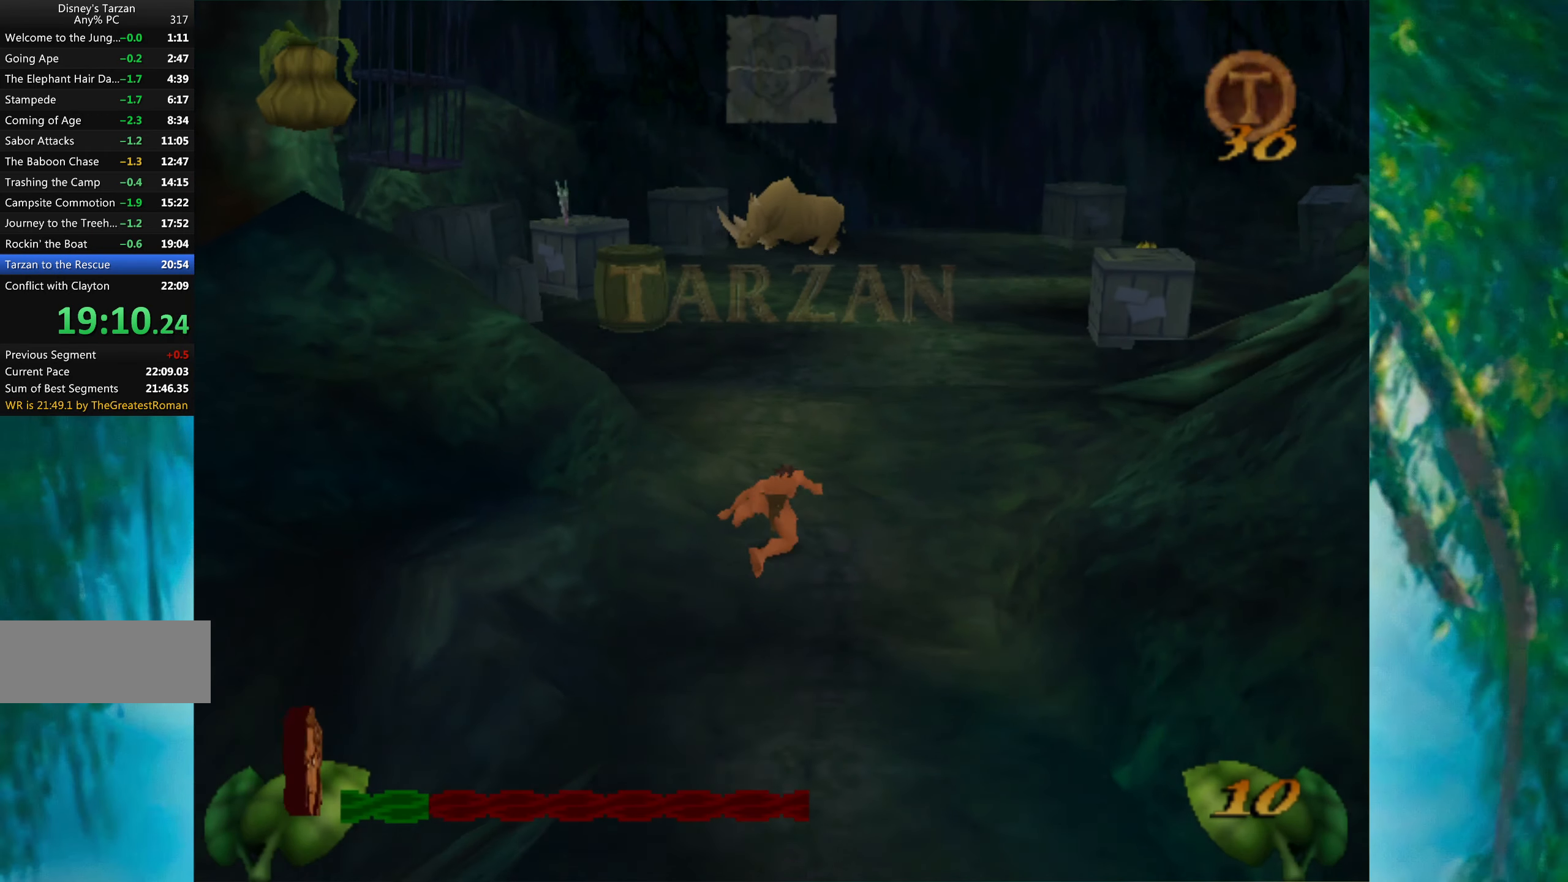
{"keys": ["up"], "events": [[367, "right", "down"], [484, "right", "up"]]}
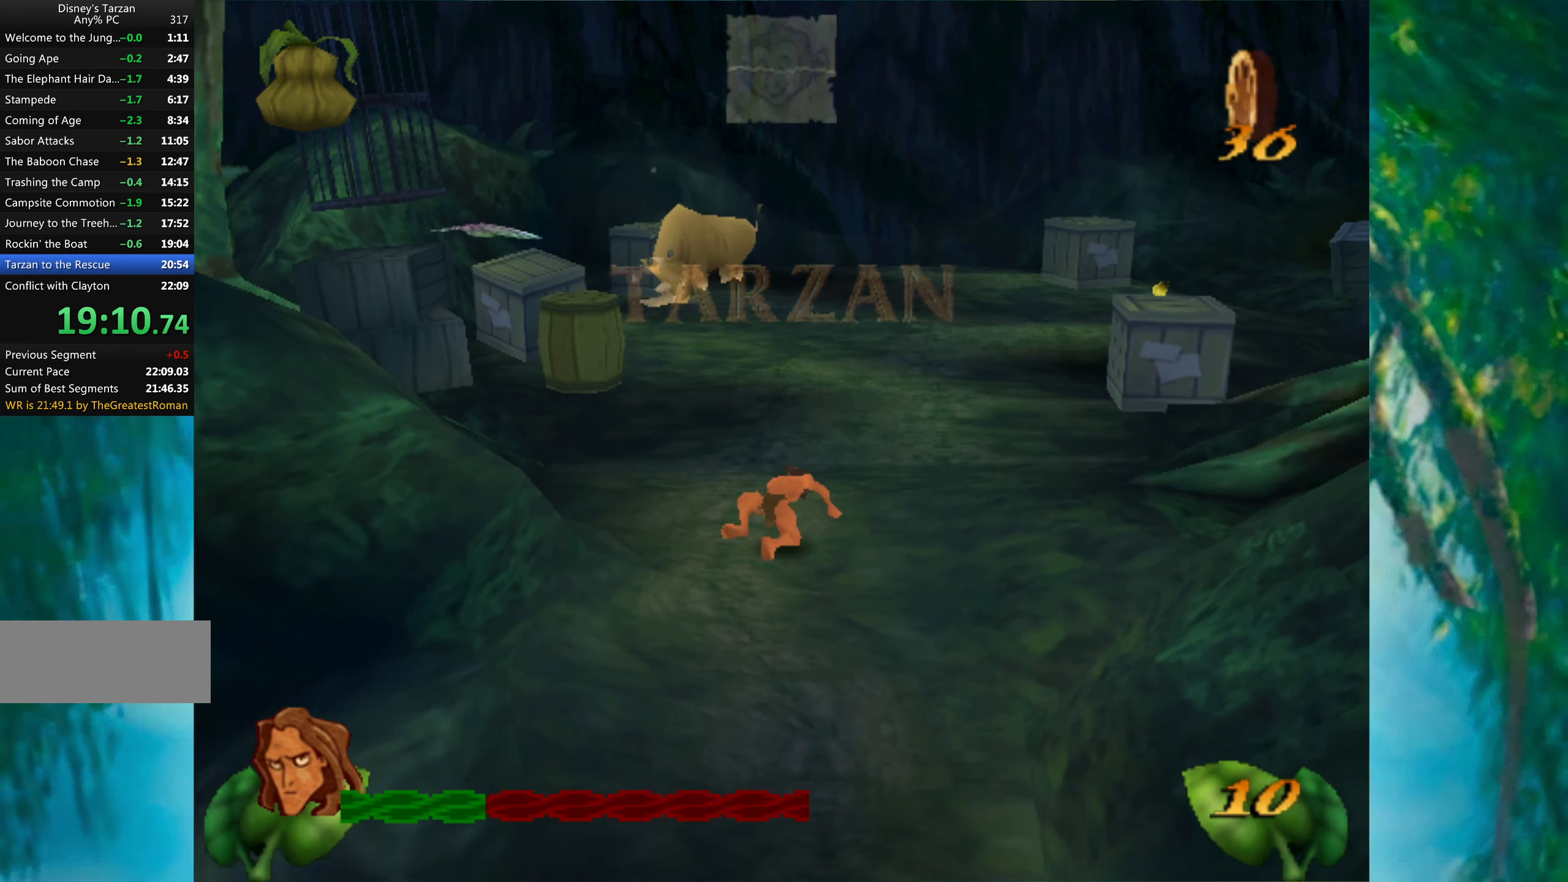
{"keys": ["left", "up"], "events": [[384, "left", "down"]]}
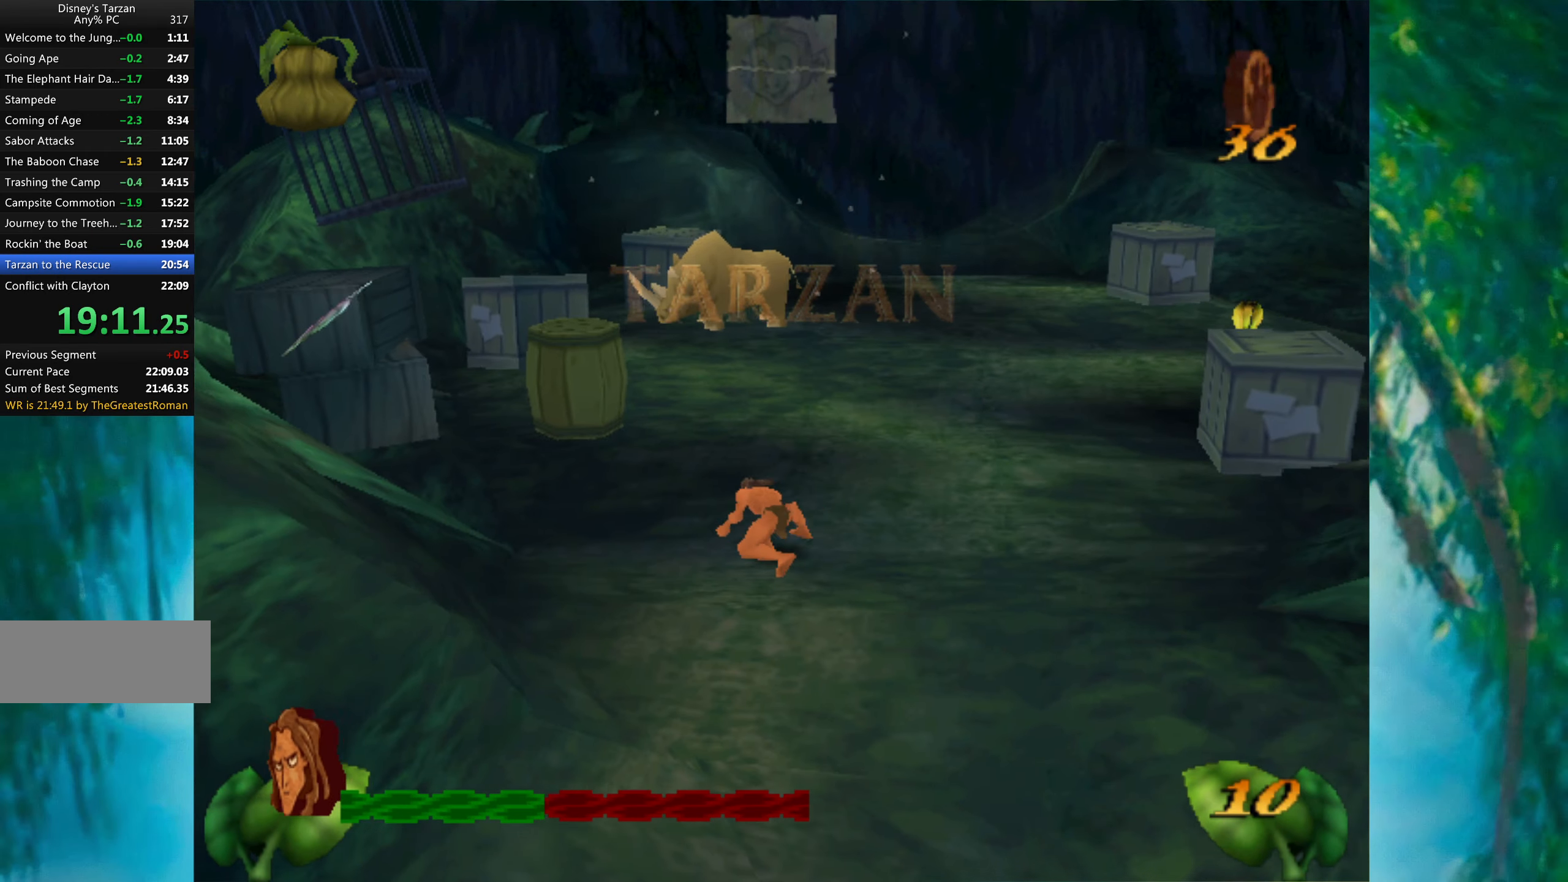
{"keys": ["up"], "events": [[17, "left", "up"], [384, "left", "down"], [467, "left", "up"]]}
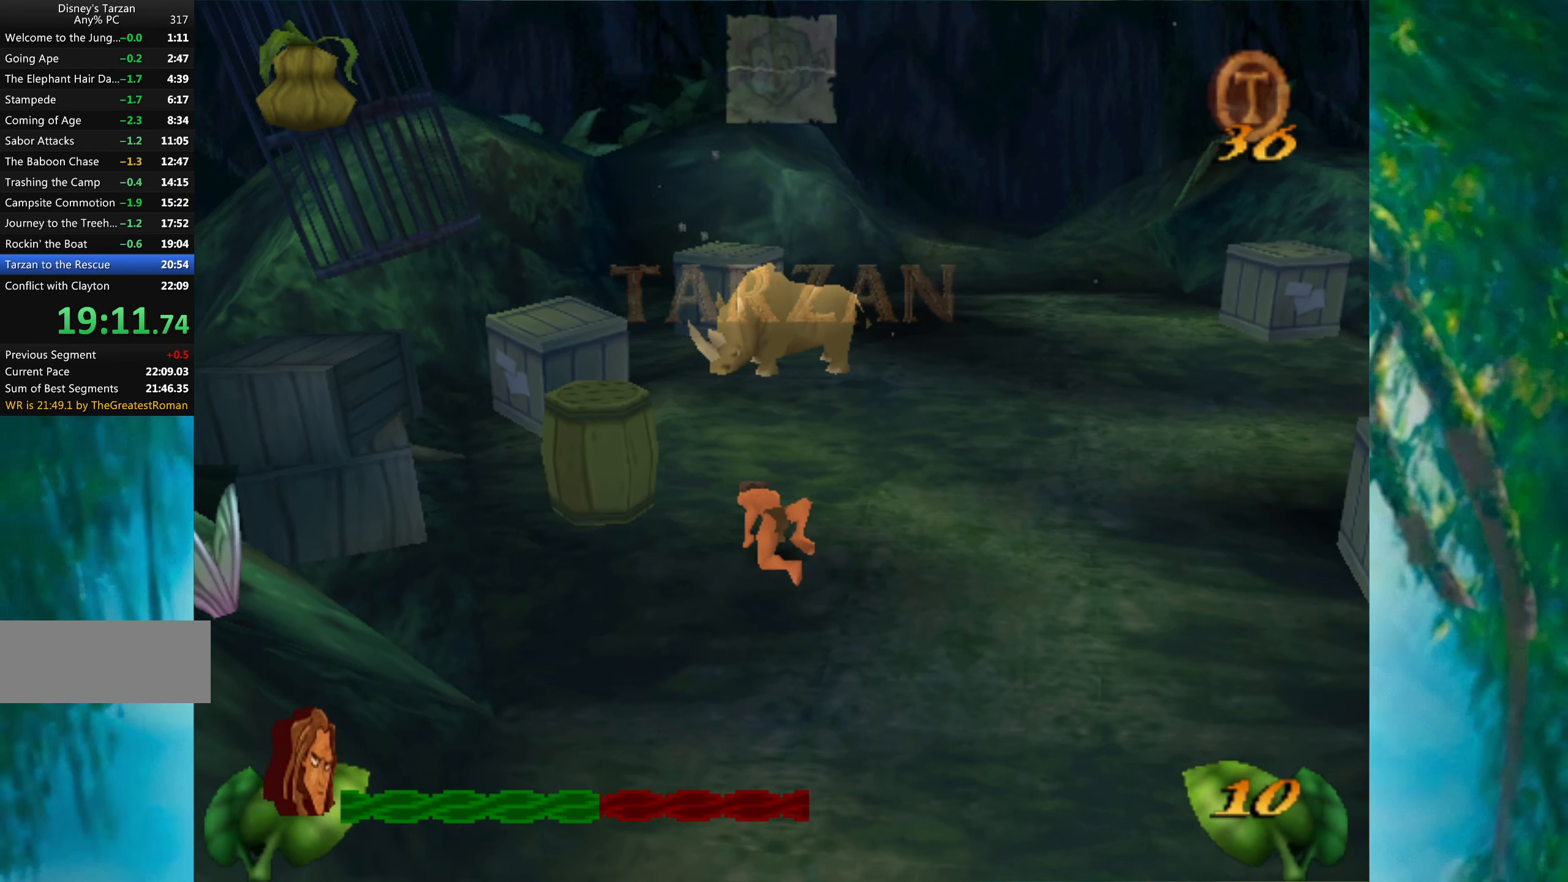
{"keys": ["up"], "events": []}
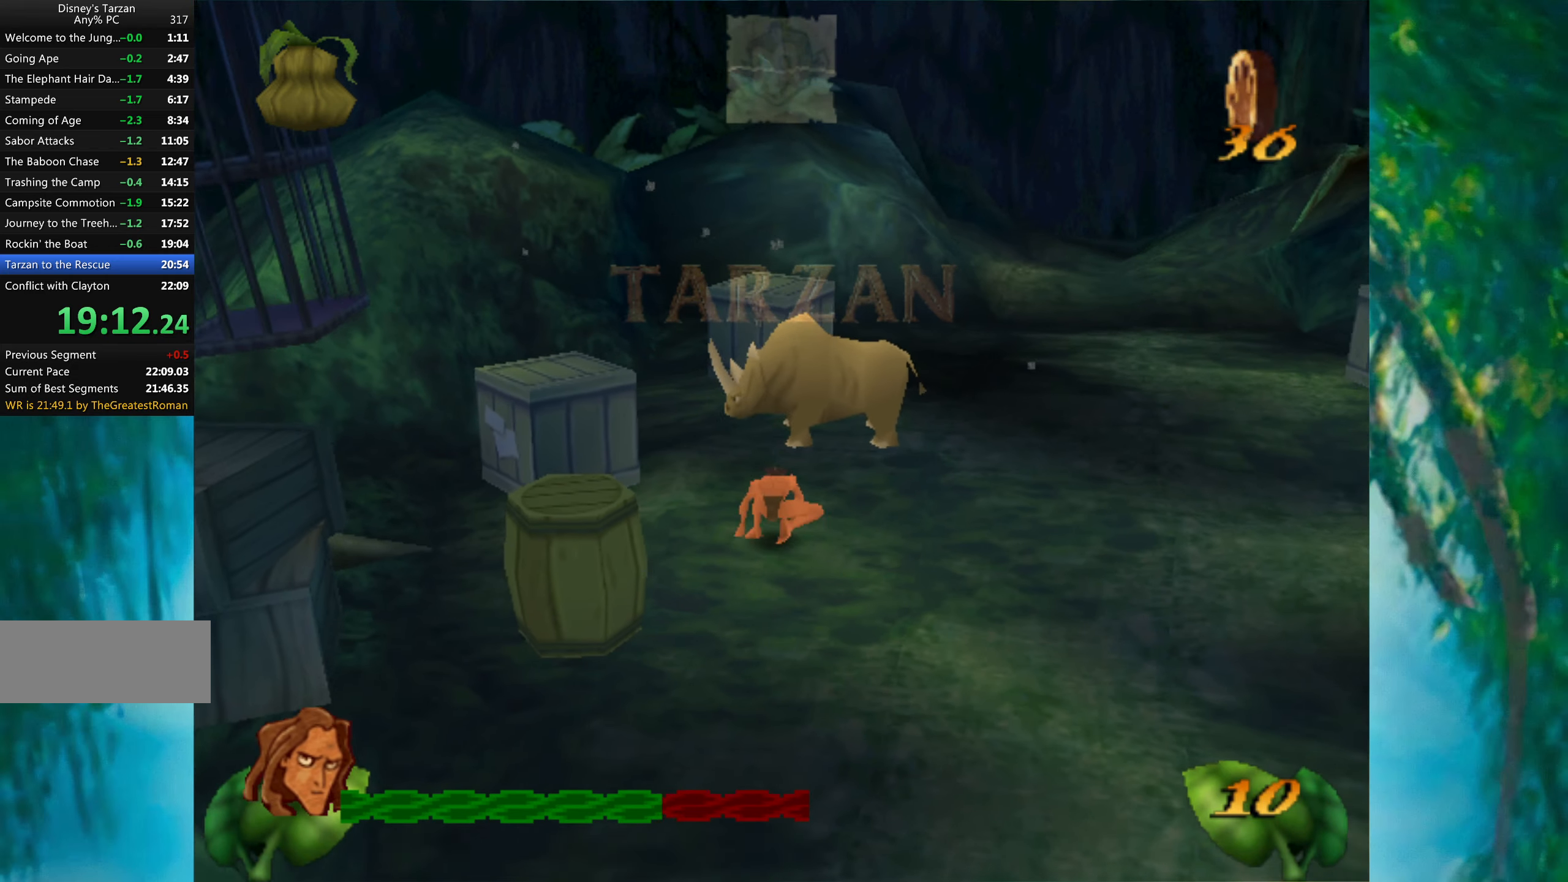
{"keys": ["space", "up"], "events": [[150, "space", "down"]]}
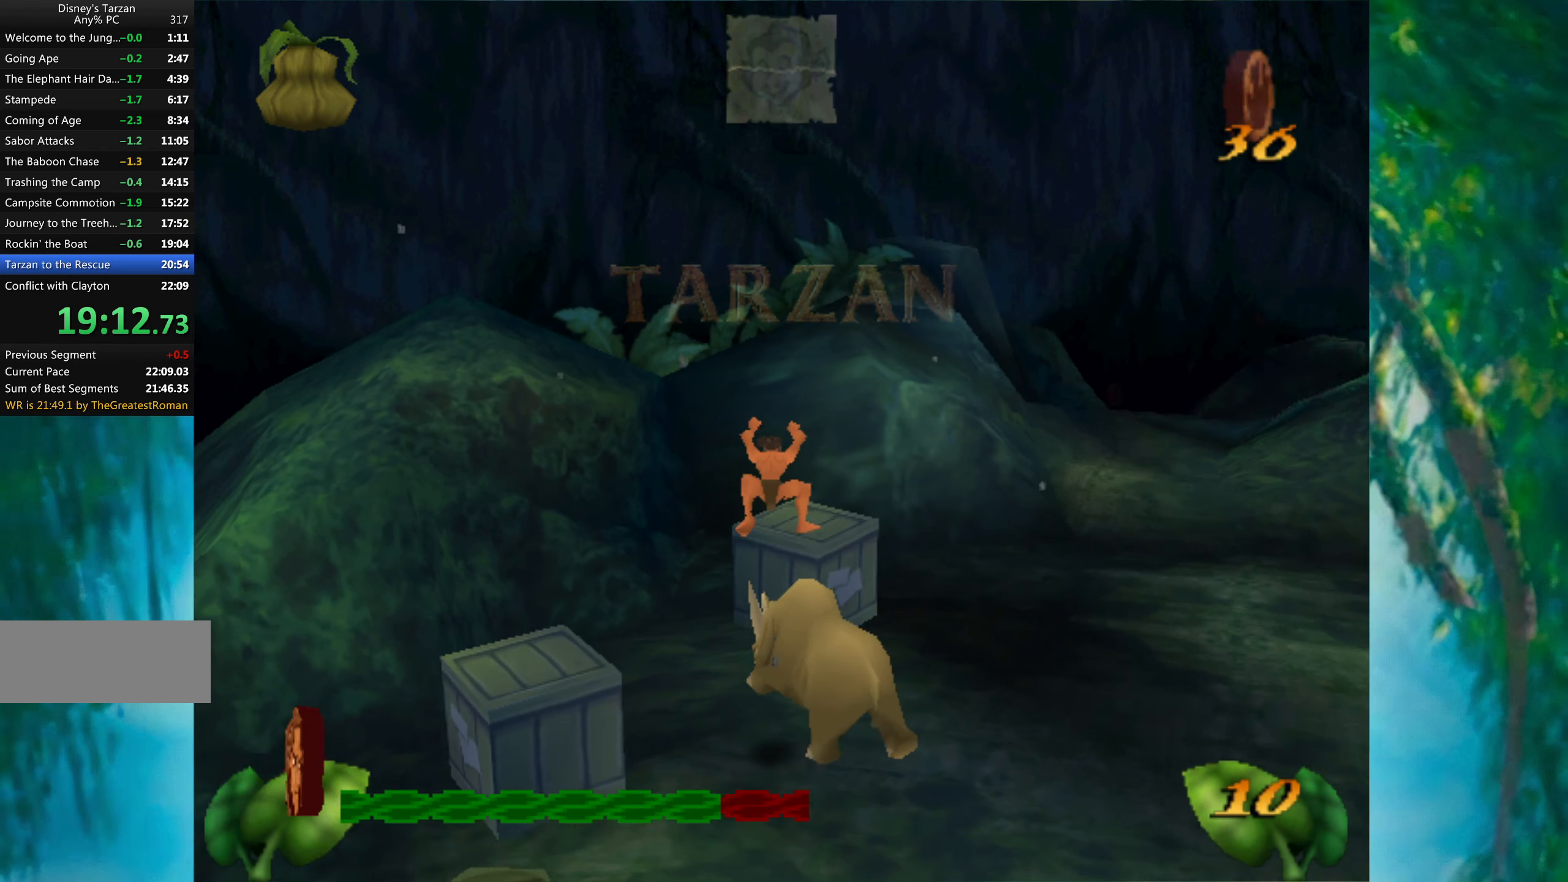
{"keys": ["up"], "events": [[166, "right", "down"], [216, "right", "up"], [450, "space", "up"]]}
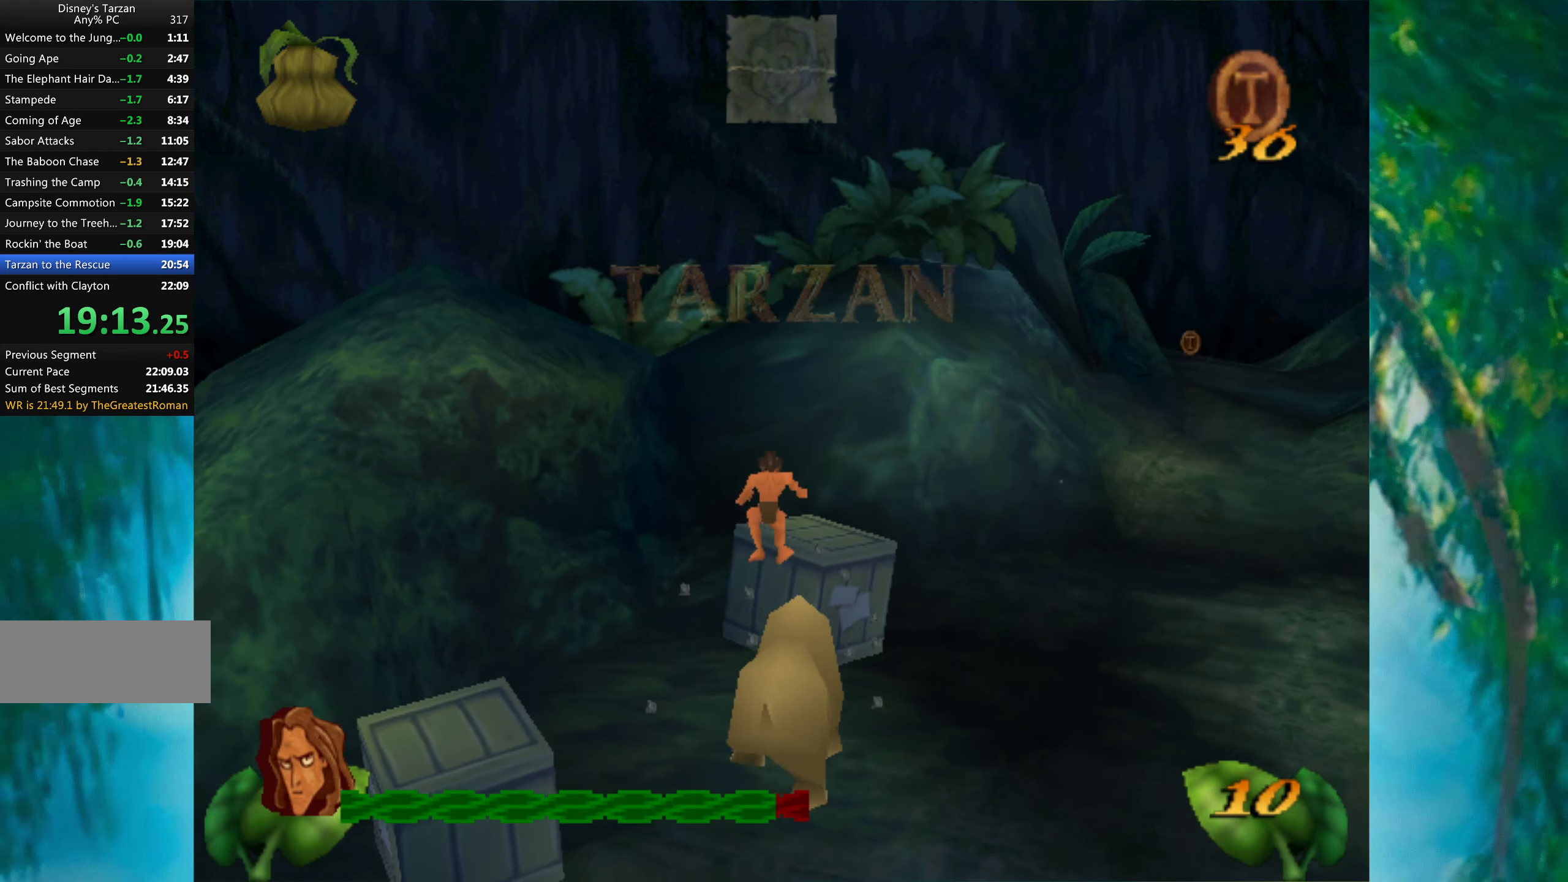
{"keys": ["right", "space", "up"], "events": [[50, "right", "down"], [216, "right", "up"], [316, "space", "down"], [433, "right", "down"]]}
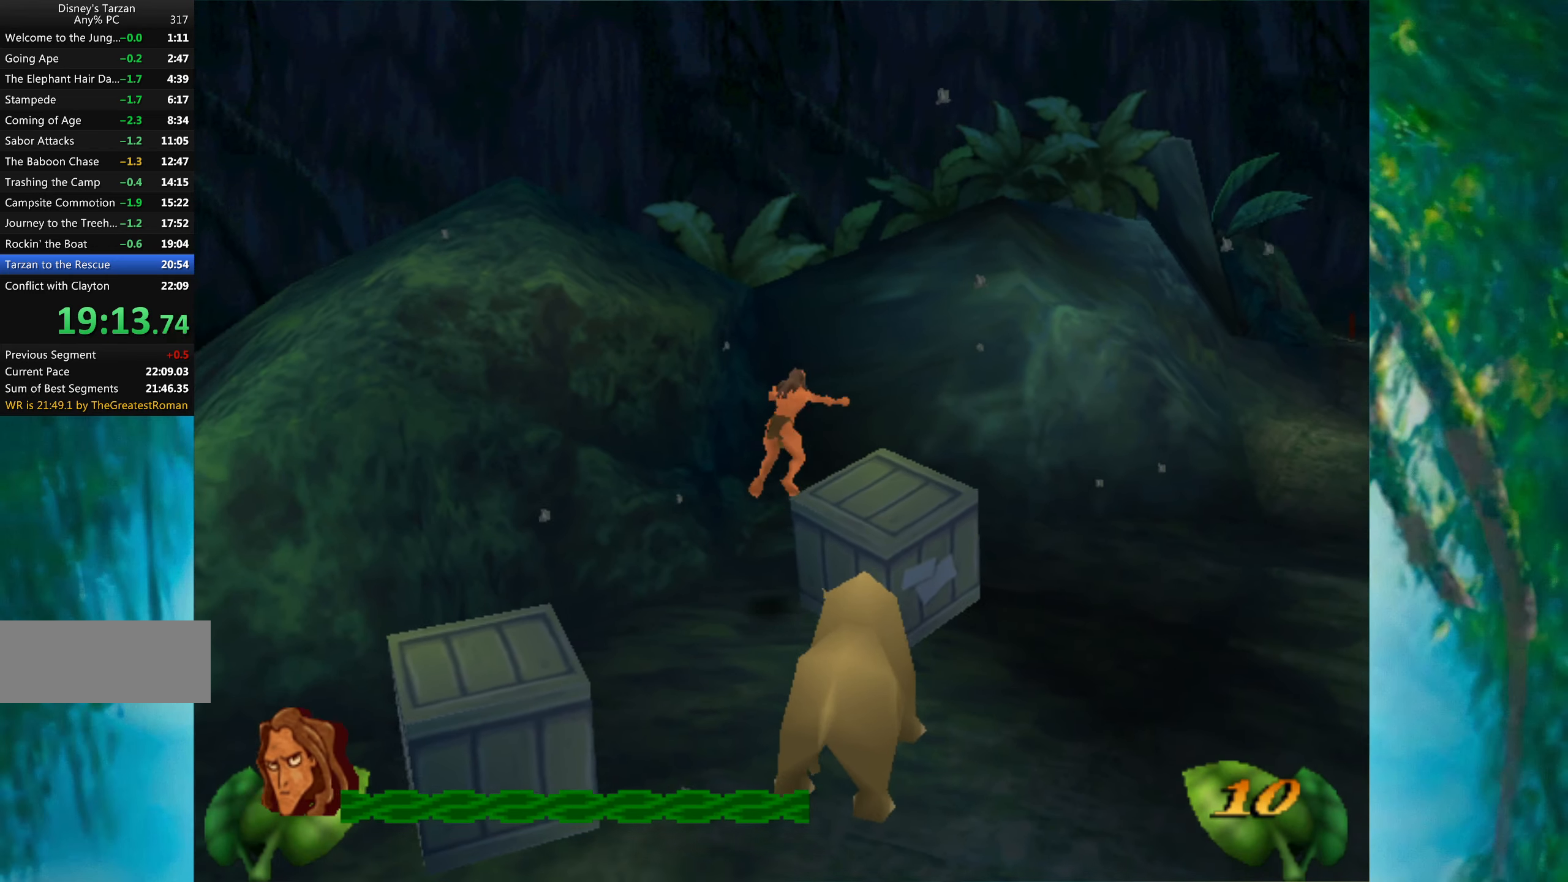
{"keys": [], "events": [[83, "space", "up"], [166, "up", "up"], [183, "right", "up"]]}
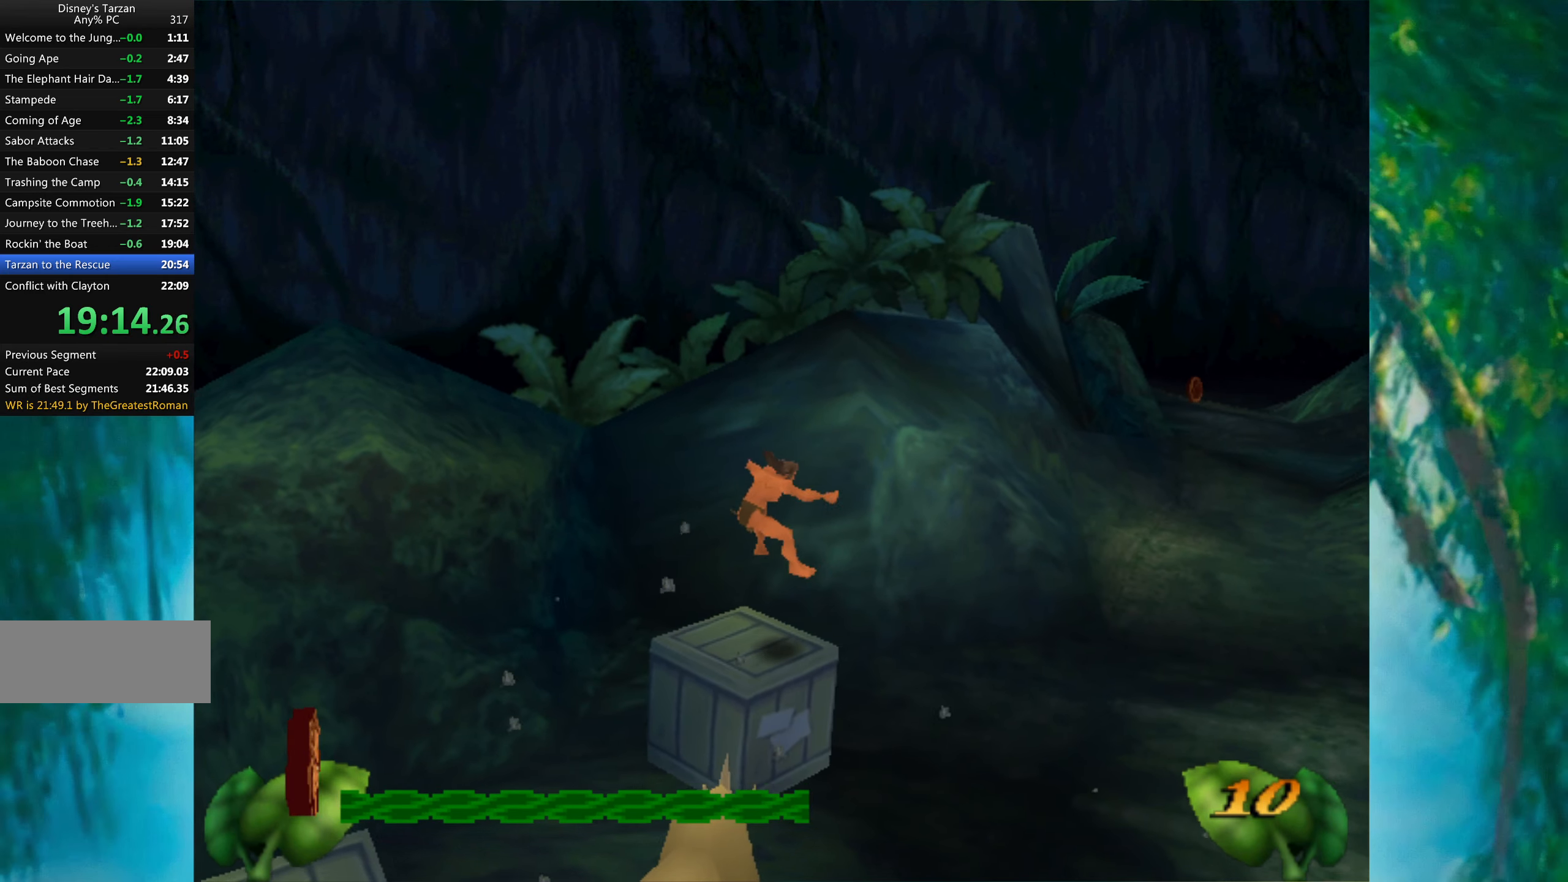
{"keys": ["ctrl_l"], "events": [[66, "ctrl_l", "down"]]}
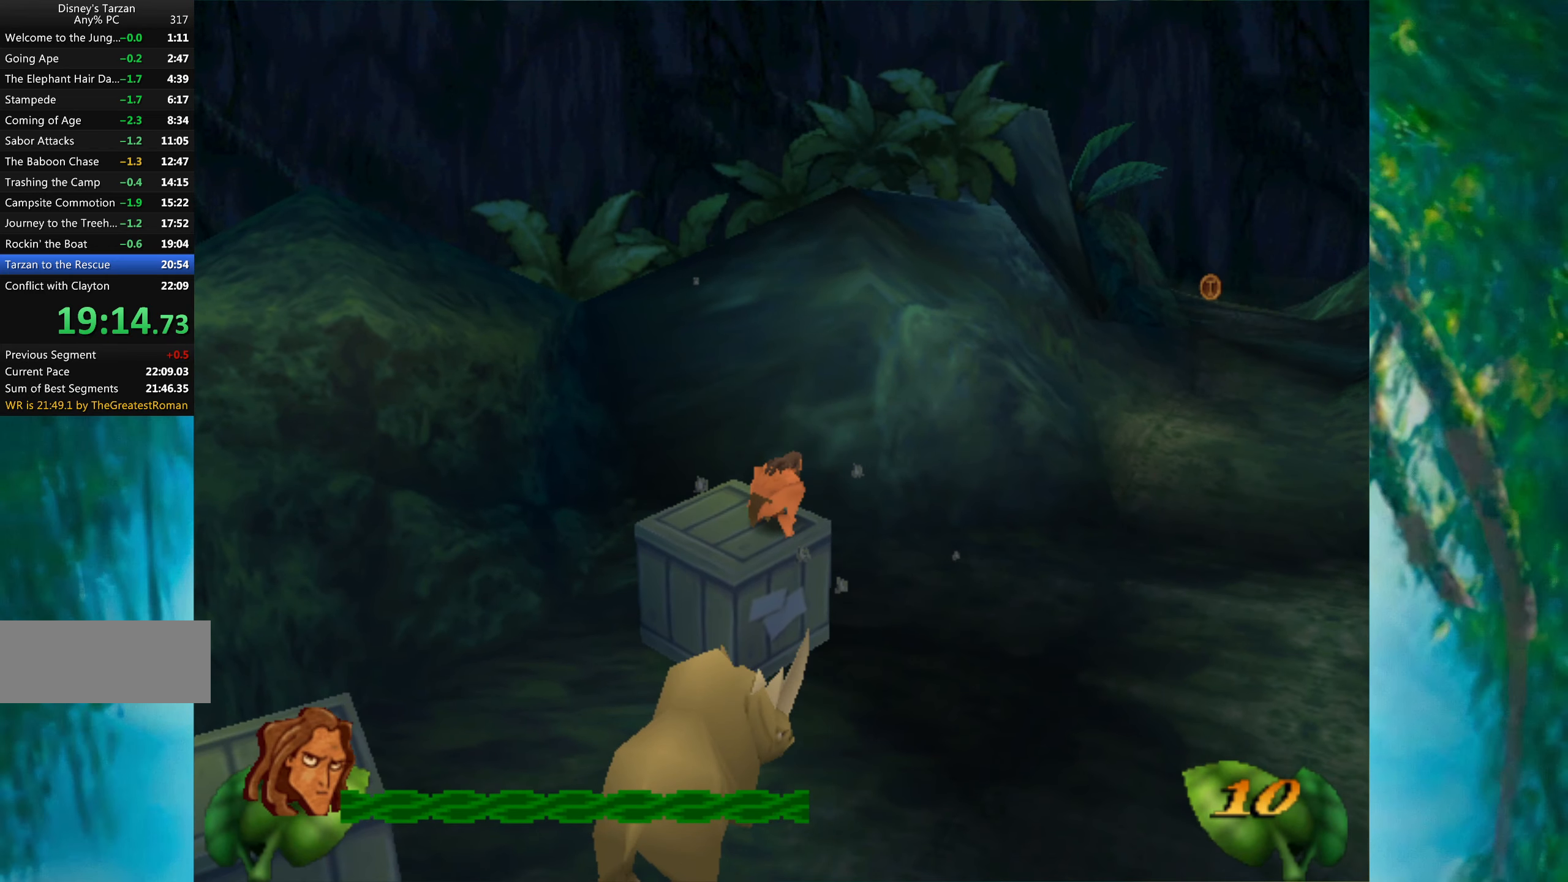
{"keys": ["ctrl_l"], "events": []}
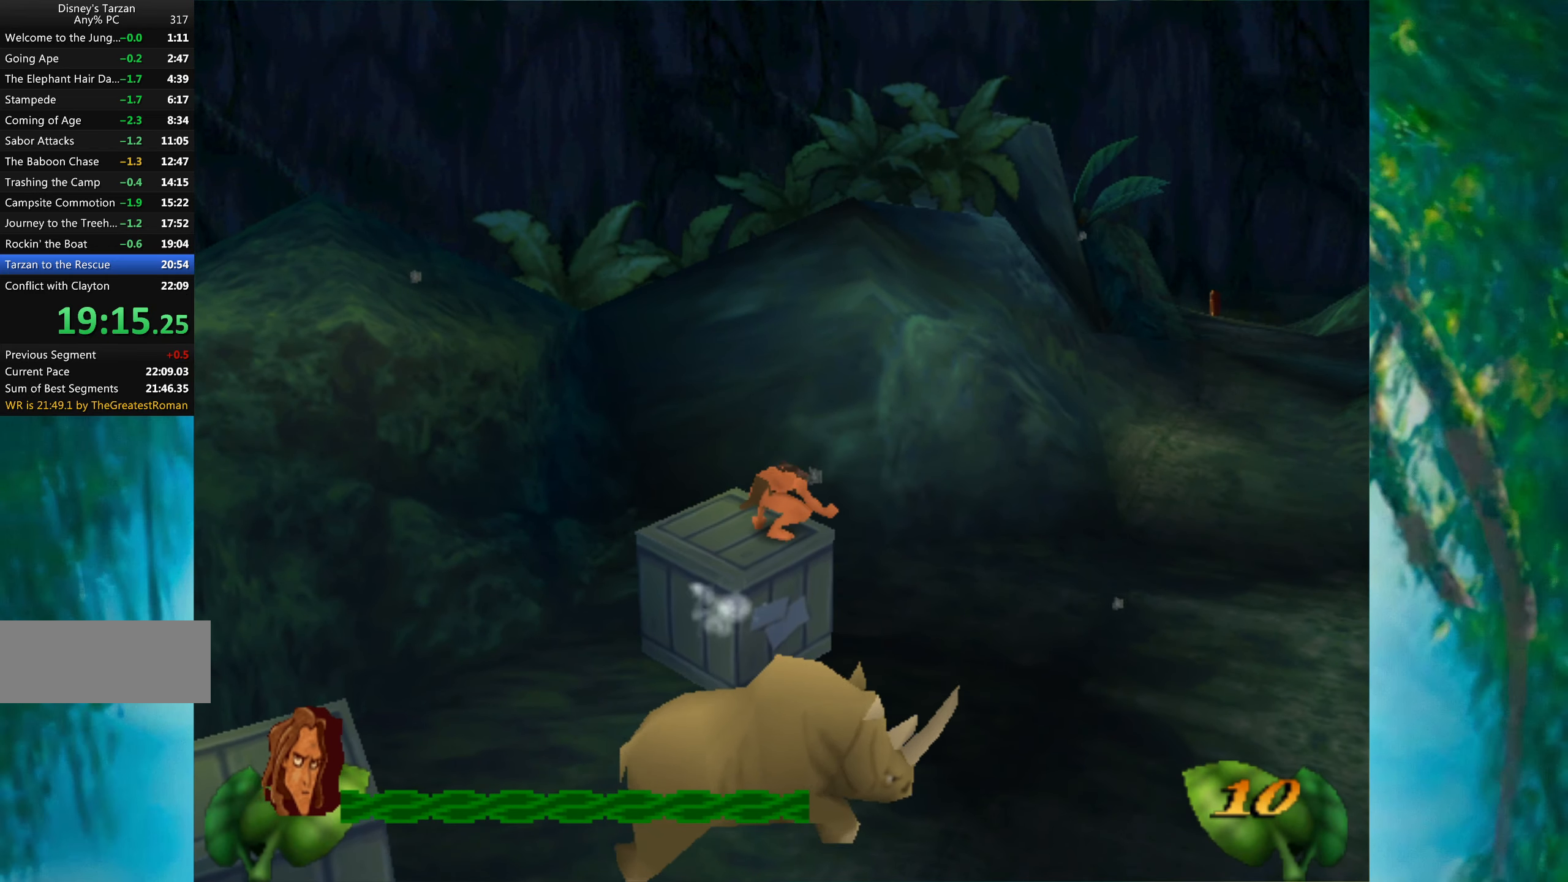
{"keys": ["ctrl_l"], "events": []}
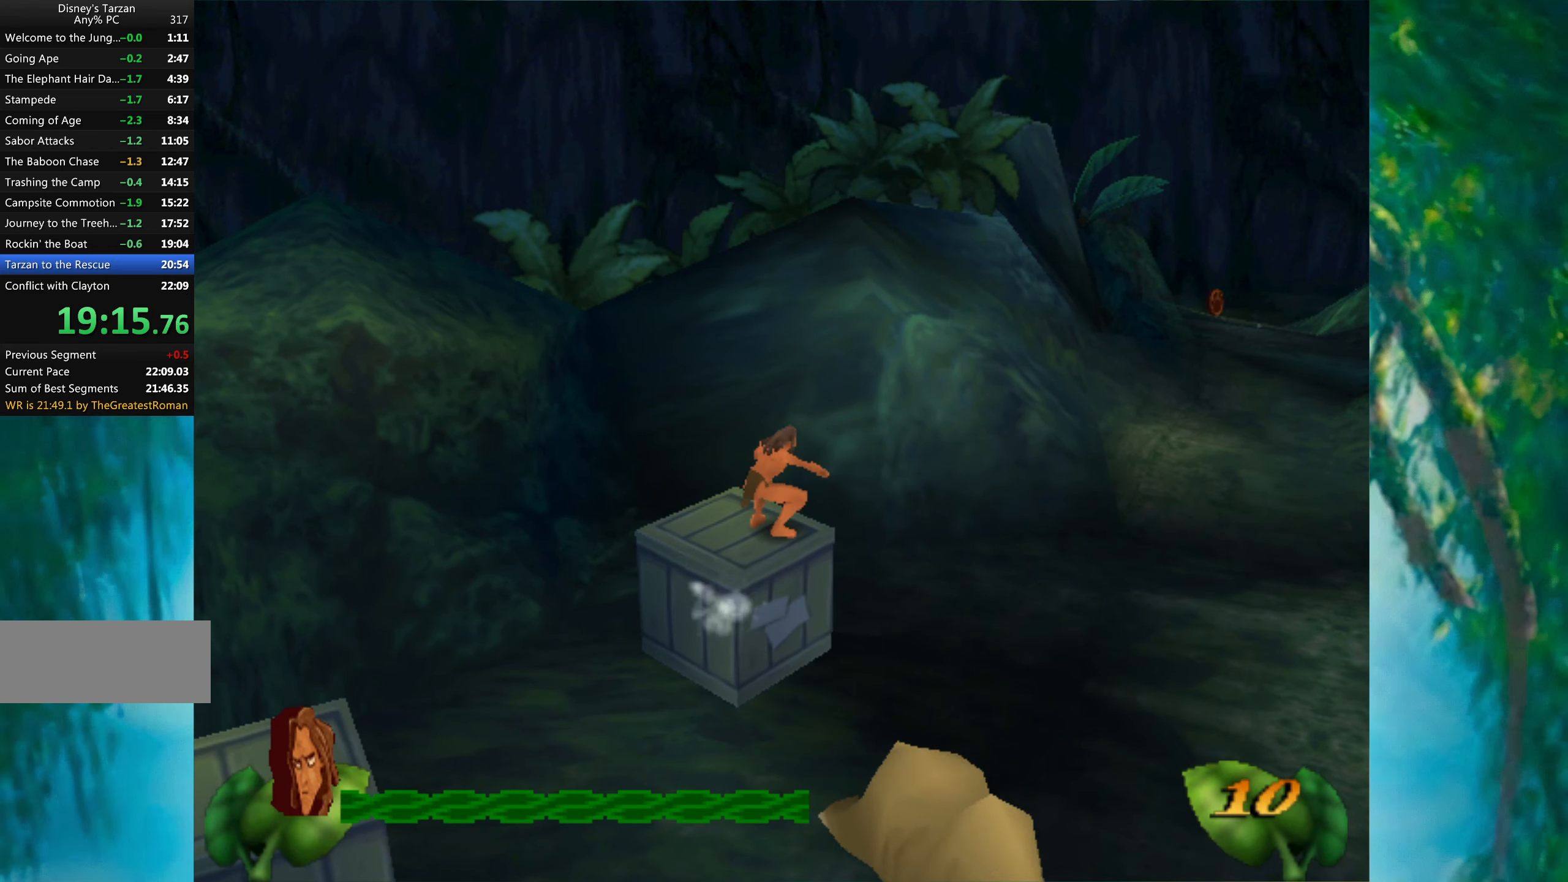
{"keys": ["ctrl_l"], "events": []}
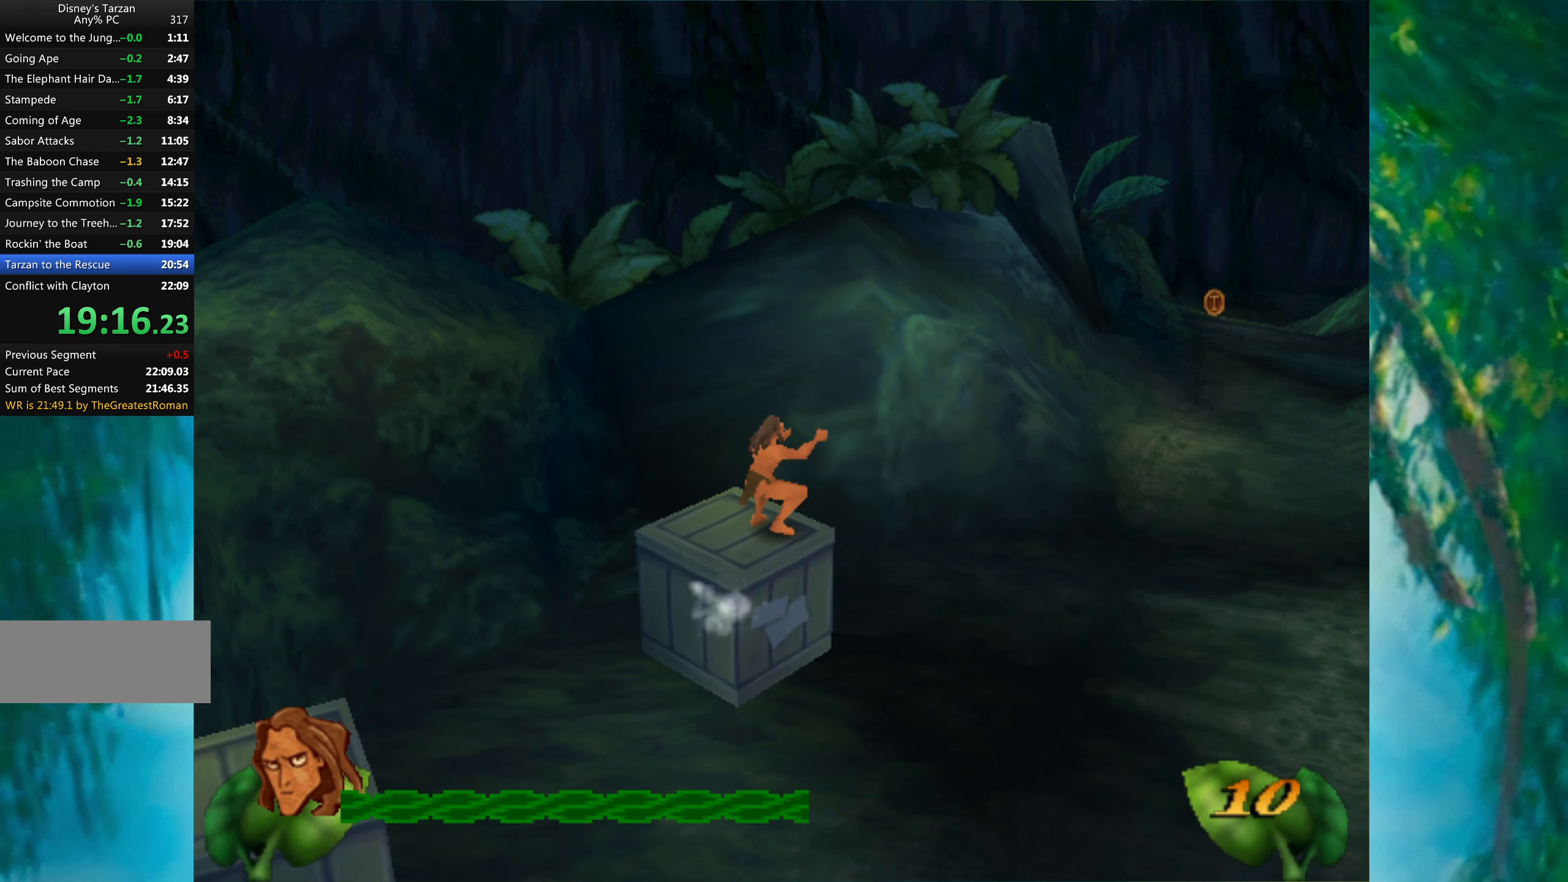
{"keys": ["ctrl_l"], "events": []}
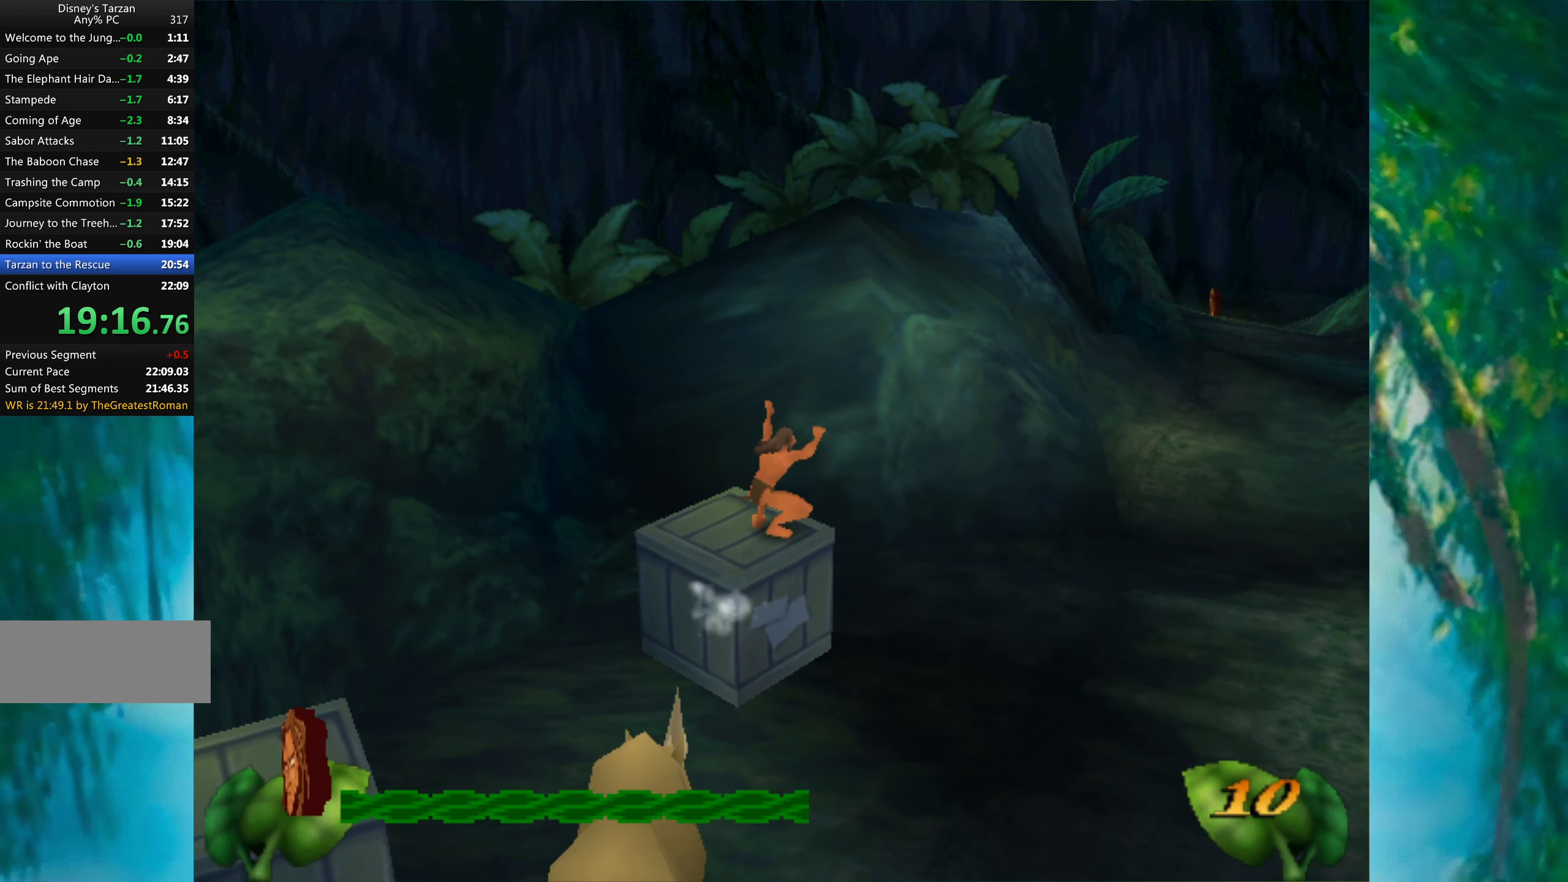
{"keys": ["right"], "events": [[317, "ctrl_l", "up"], [350, "right", "down"]]}
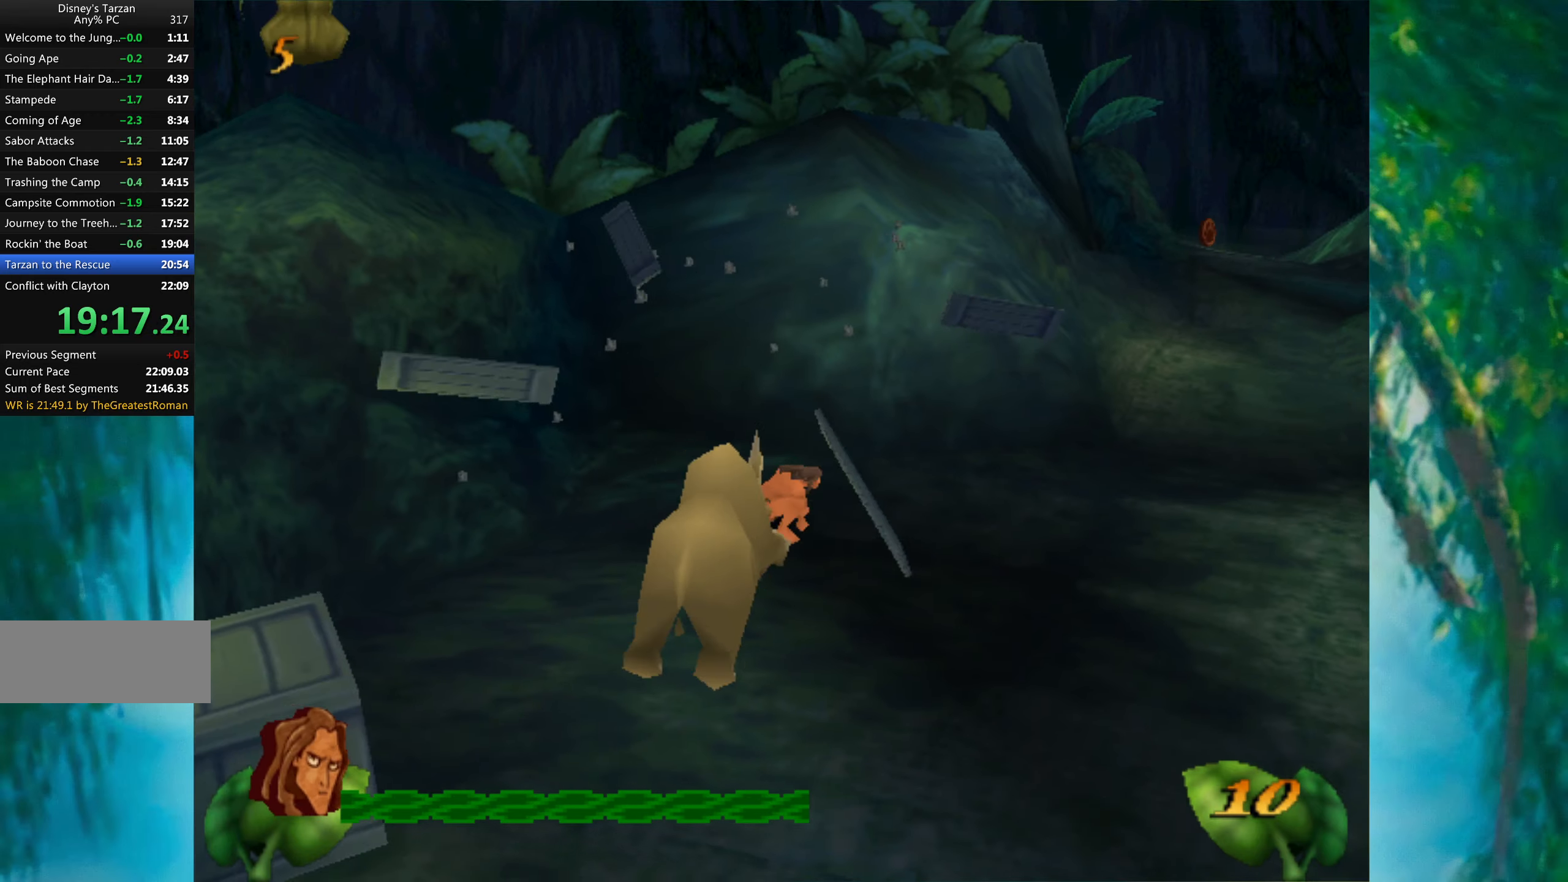
{"keys": ["right", "up"], "events": [[350, "up", "down"]]}
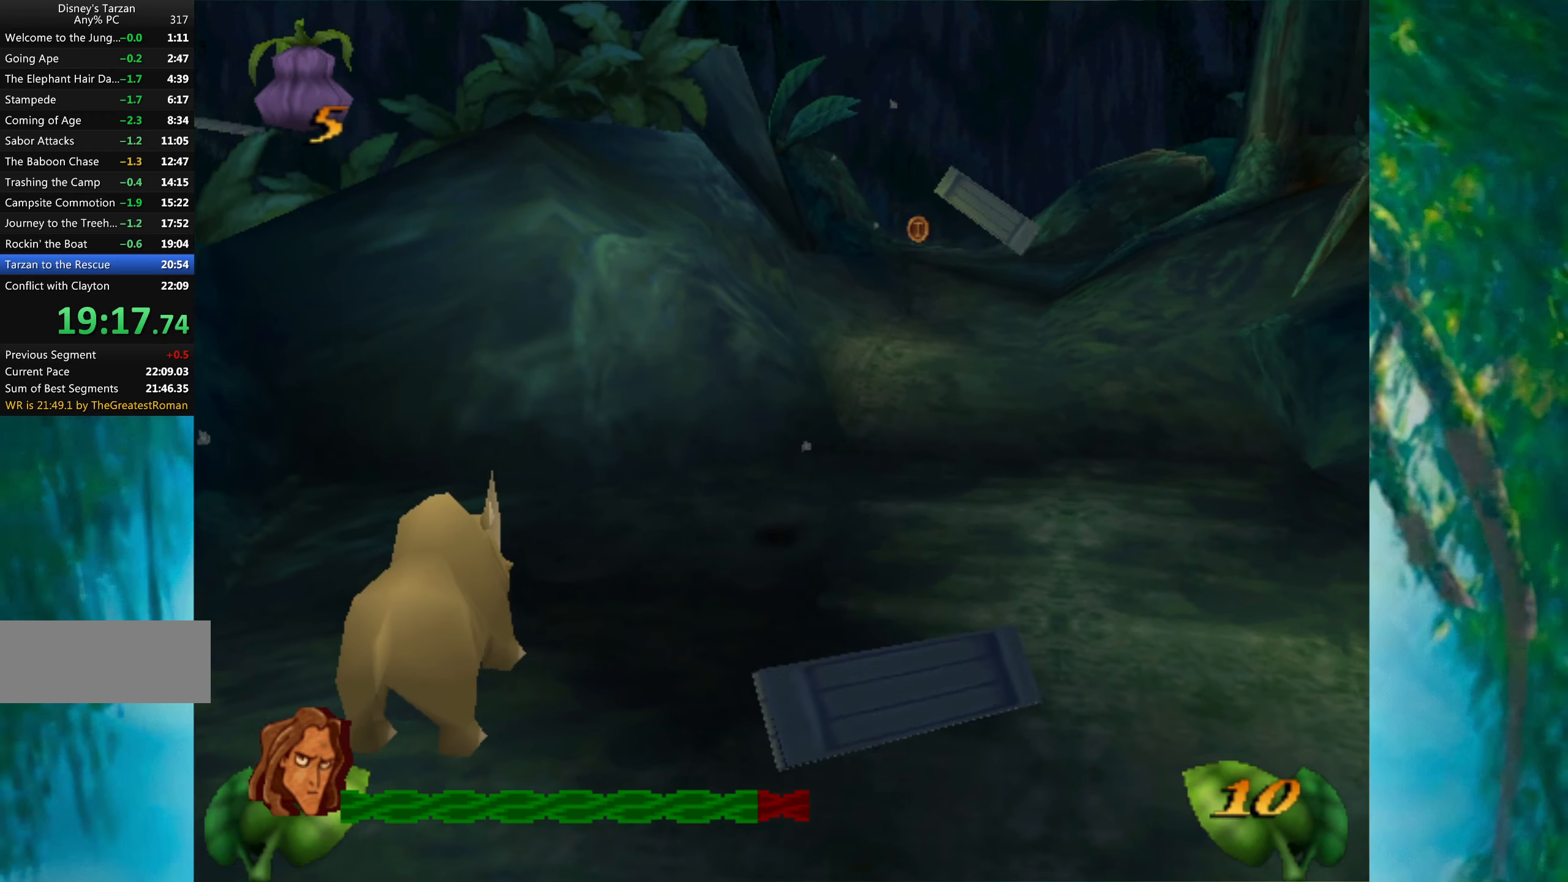
{"keys": ["s", "up"], "events": [[267, "right", "up"], [450, "s", "down"]]}
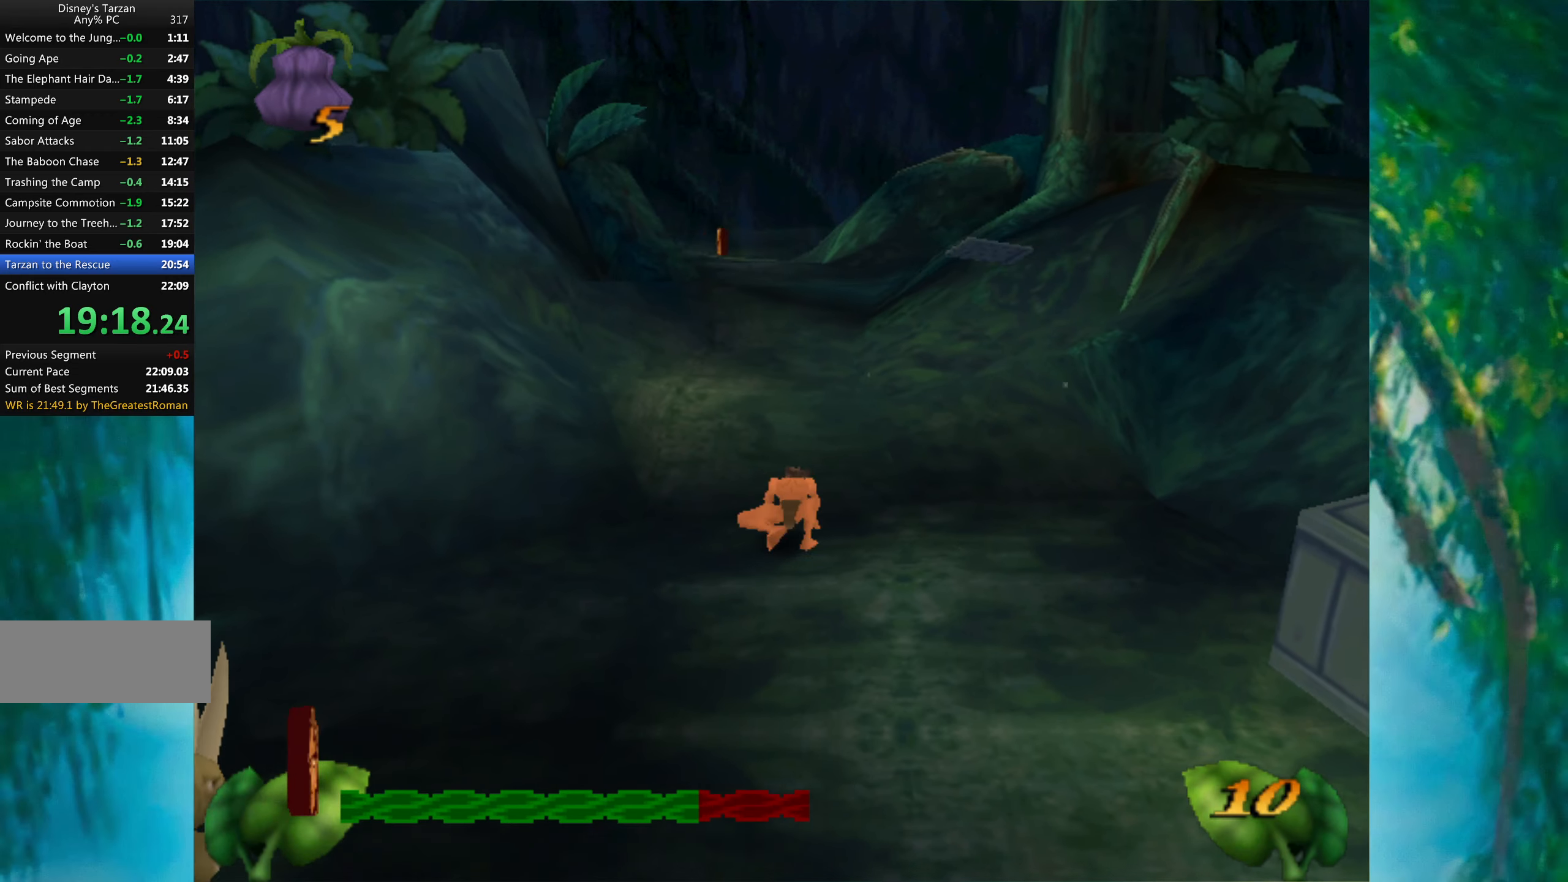
{"keys": ["up"], "events": [[50, "s", "up"]]}
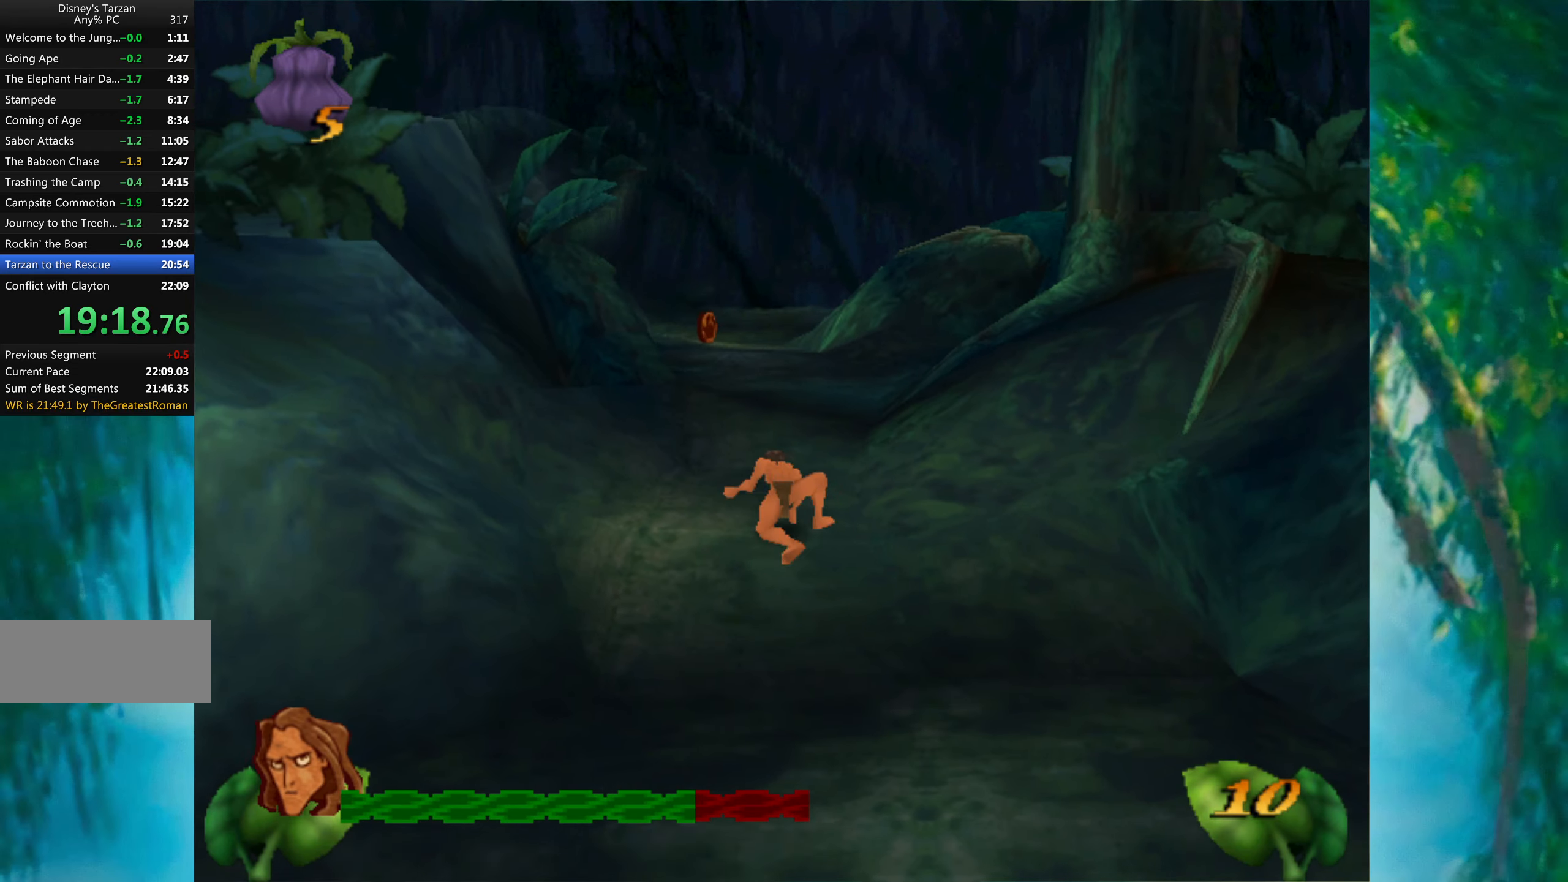
{"keys": ["up"], "events": []}
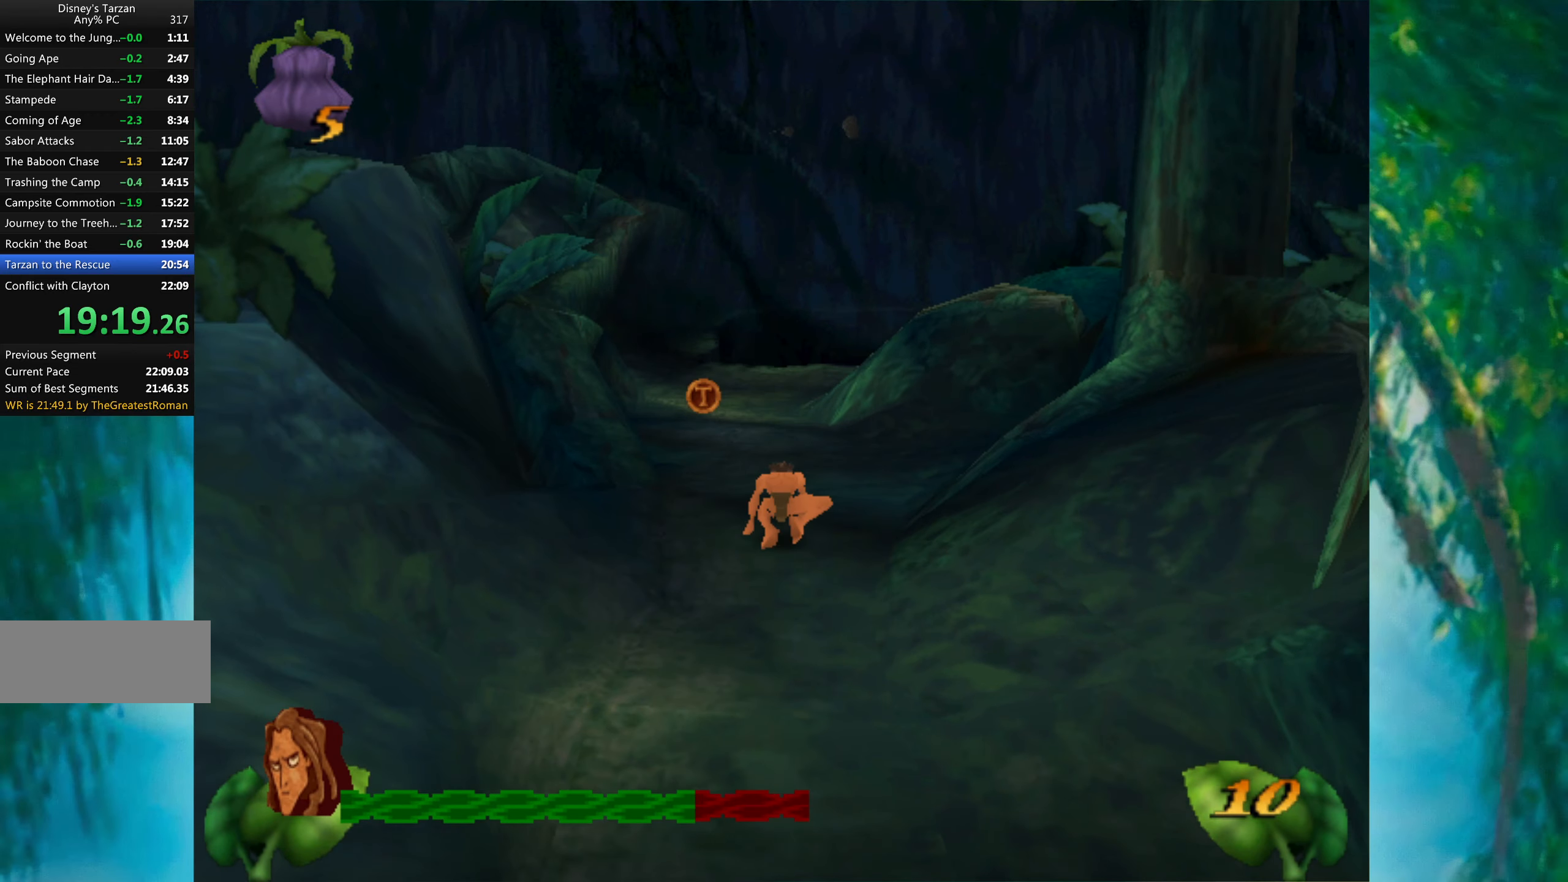
{"keys": ["up"], "events": []}
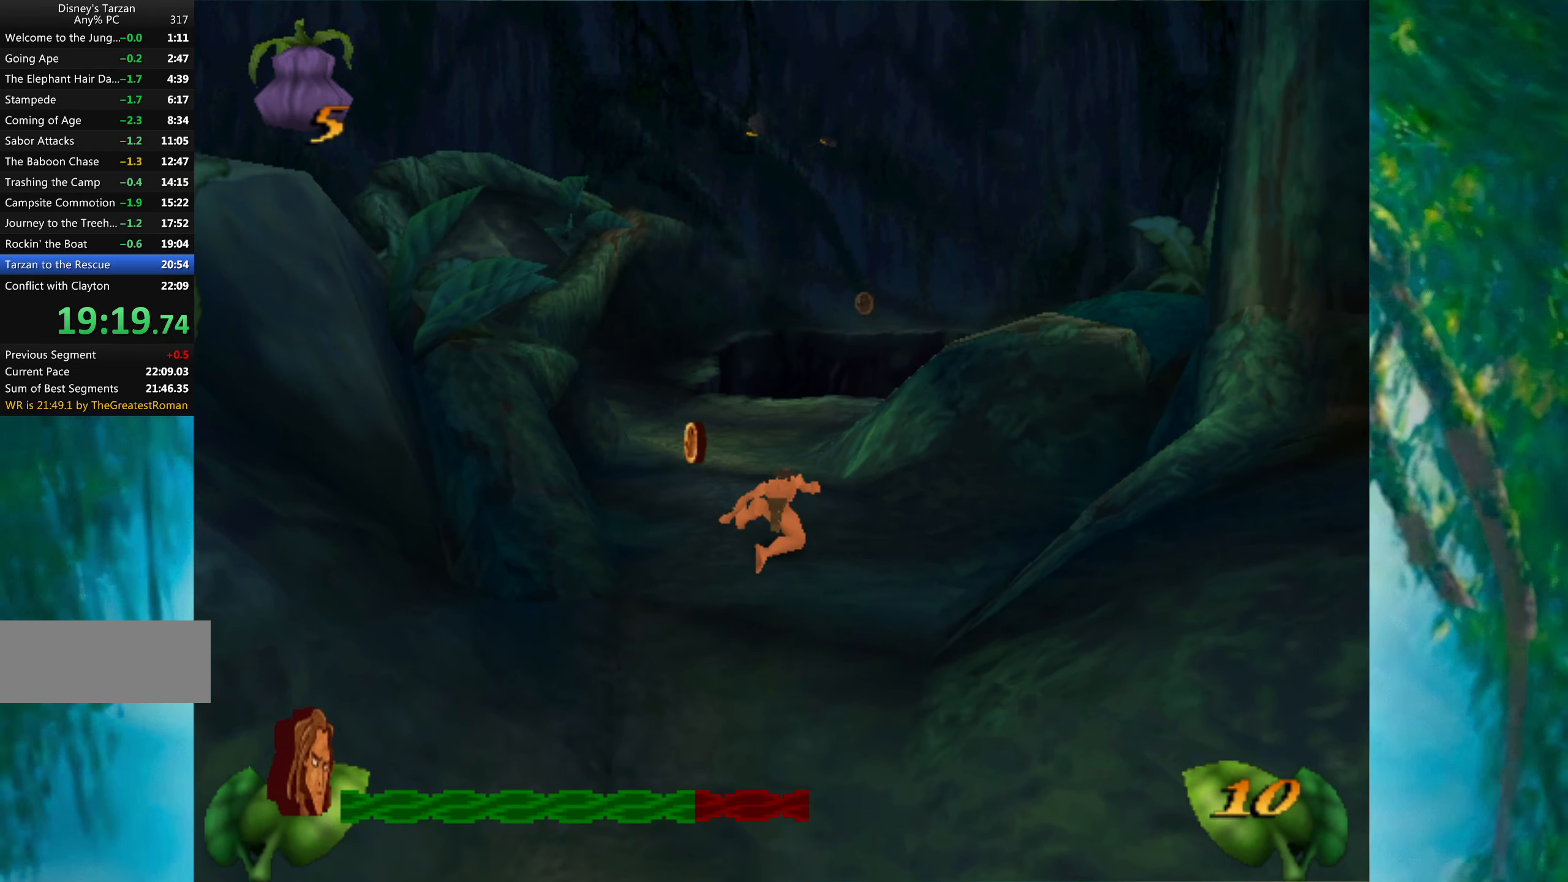
{"keys": ["up"], "events": []}
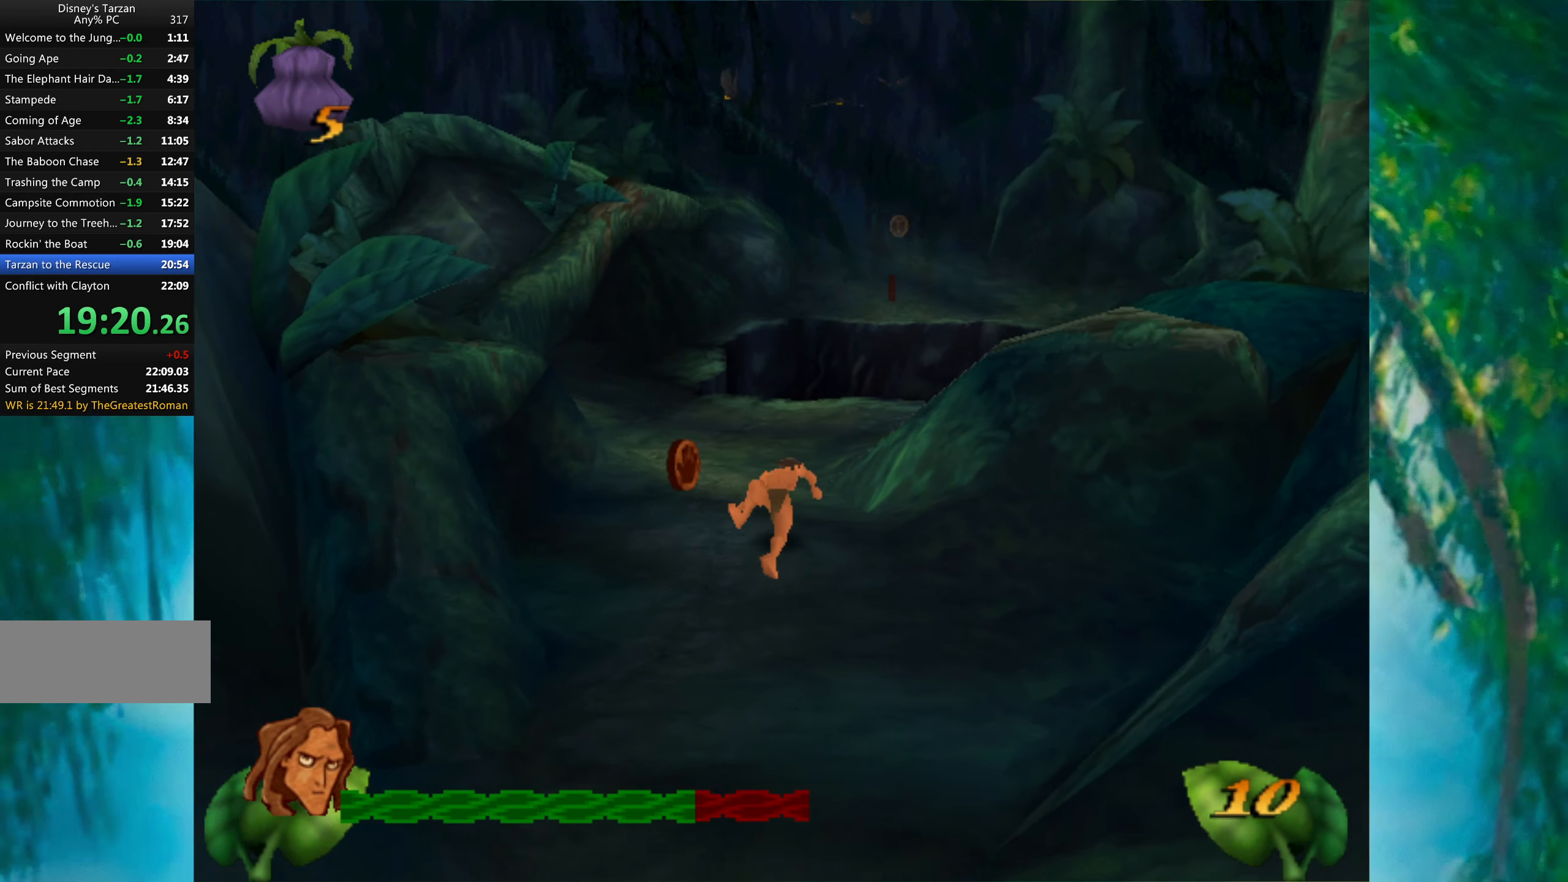
{"keys": ["up"], "events": []}
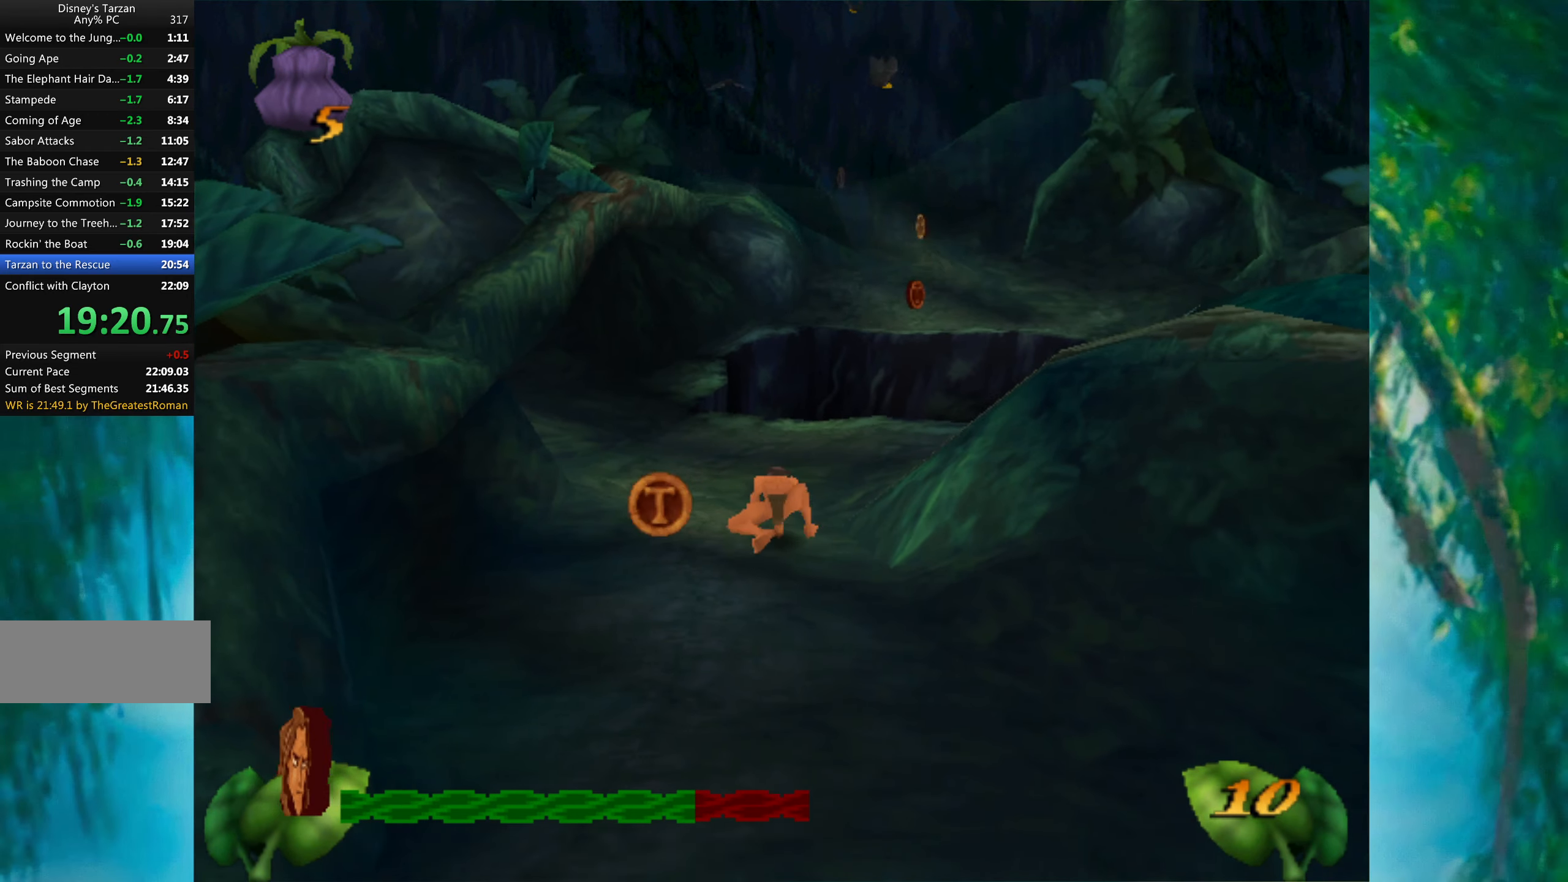
{"keys": ["right", "up"], "events": [[383, "right", "down"]]}
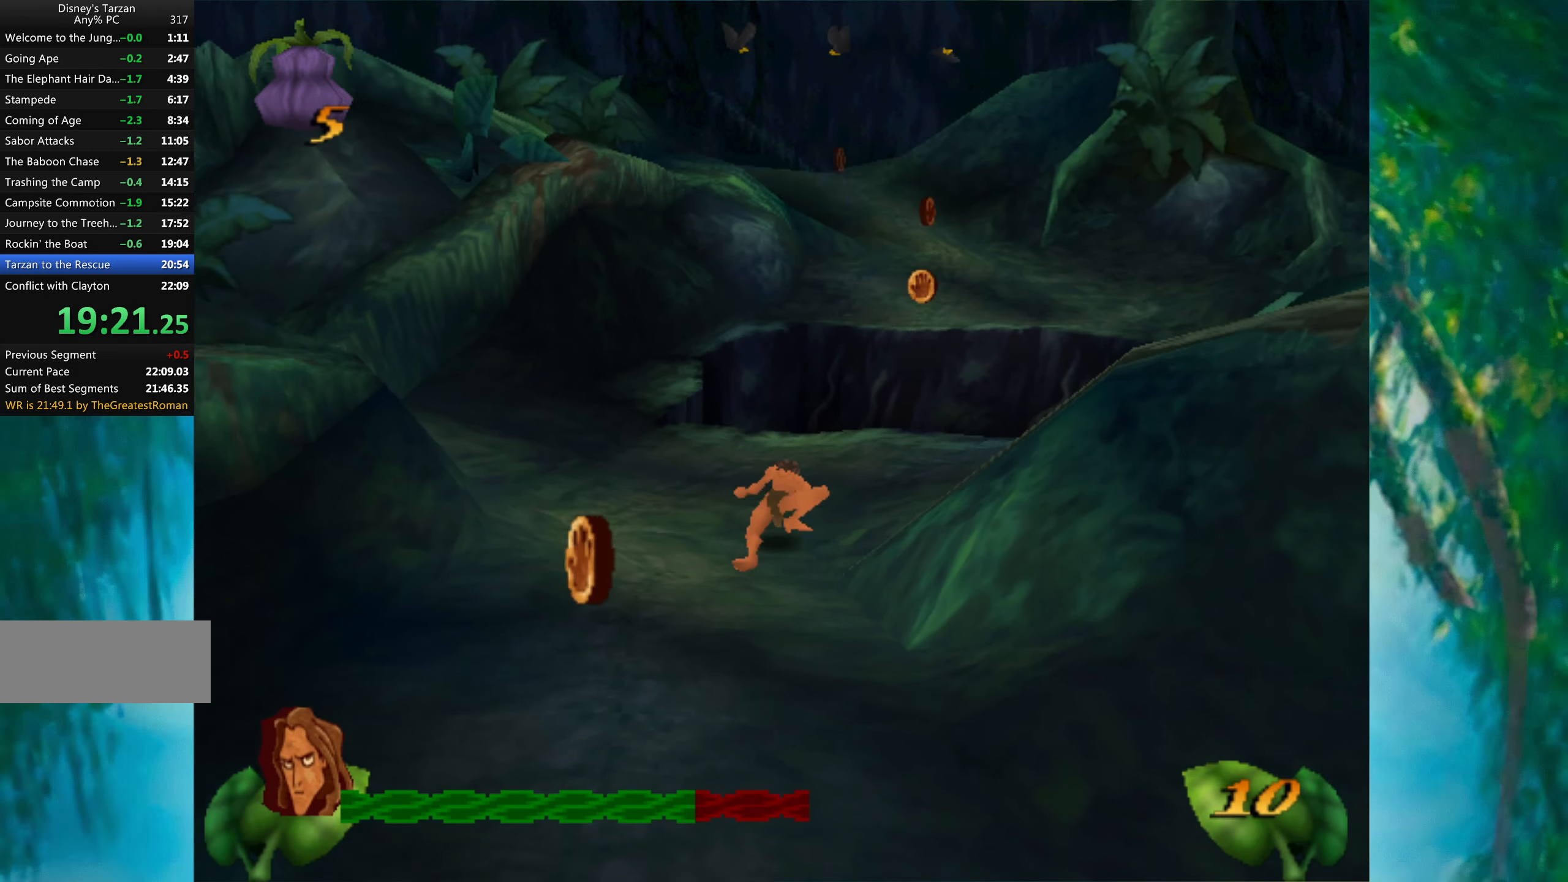
{"keys": ["up"], "events": [[133, "right", "up"], [250, "right", "down"], [333, "right", "up"]]}
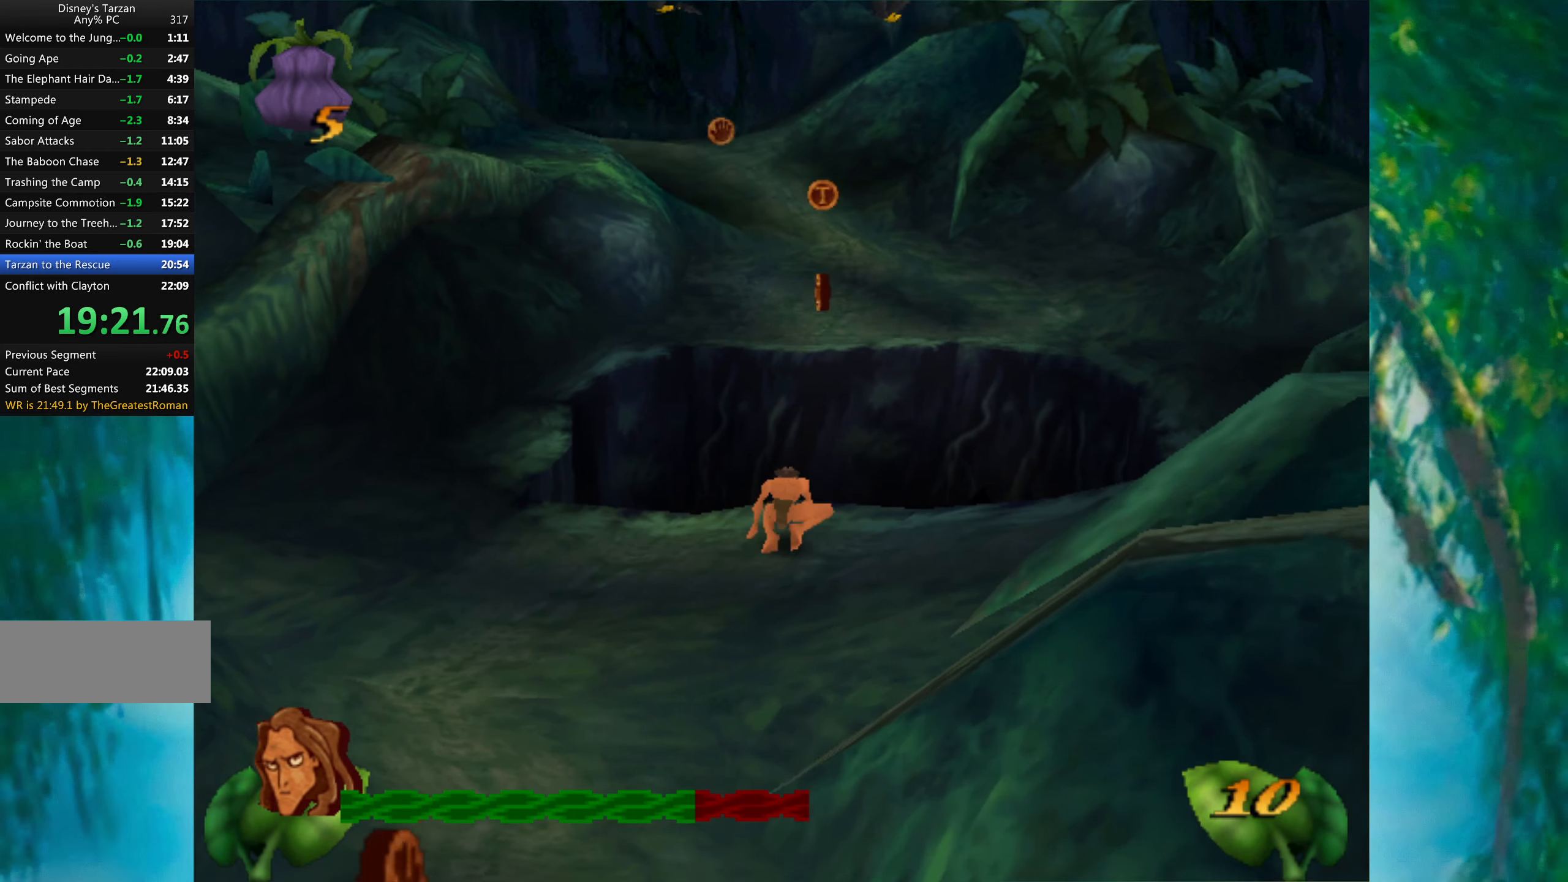
{"keys": ["space", "up"], "events": [[50, "space", "down"]]}
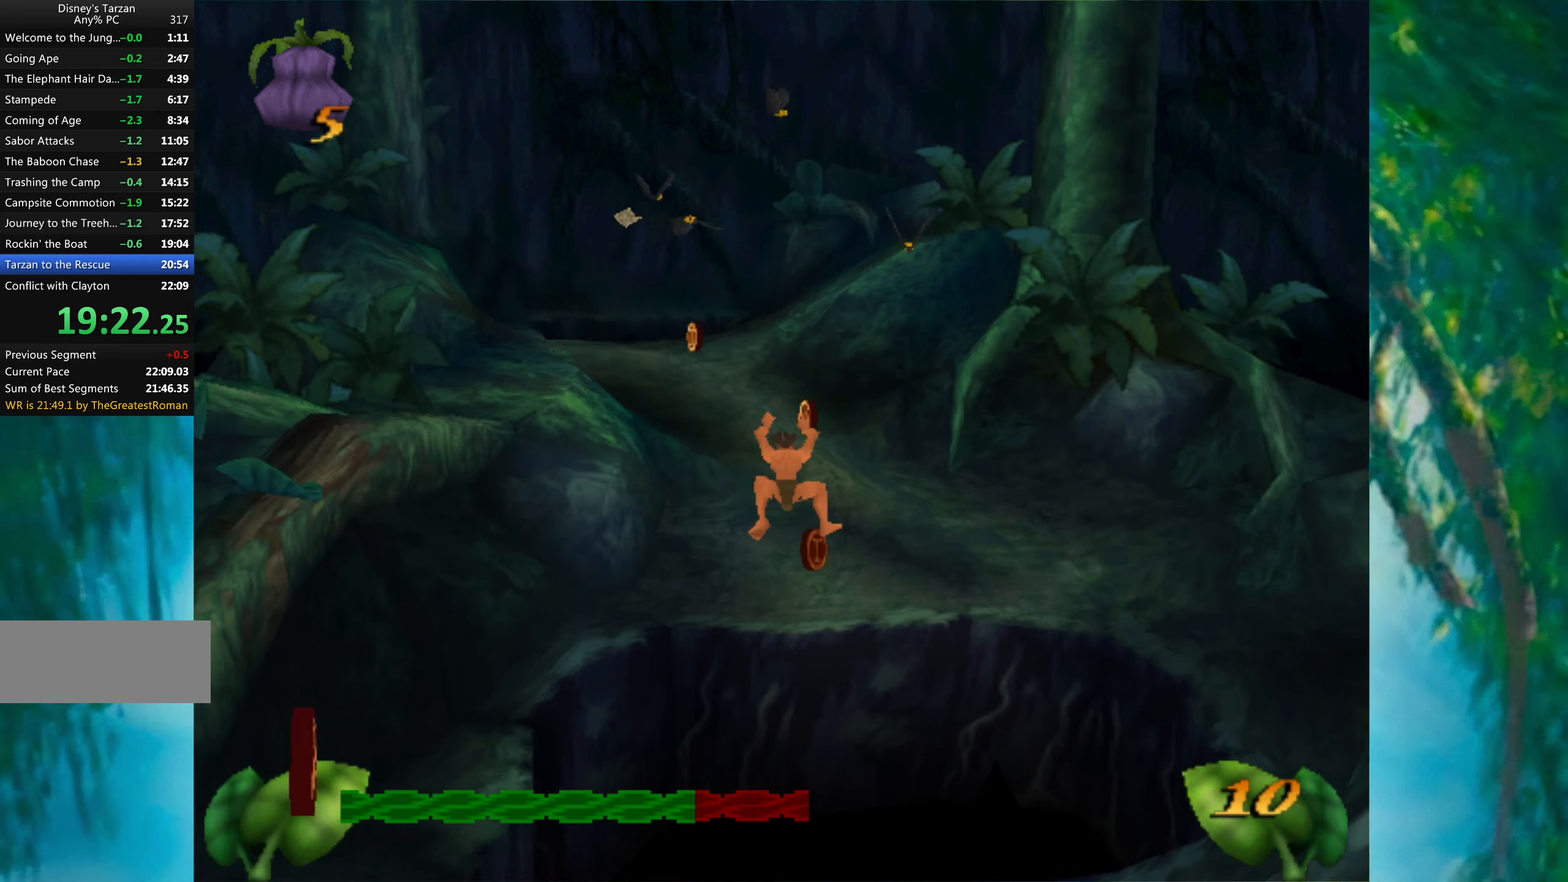
{"keys": ["up"], "events": [[17, "space", "up"]]}
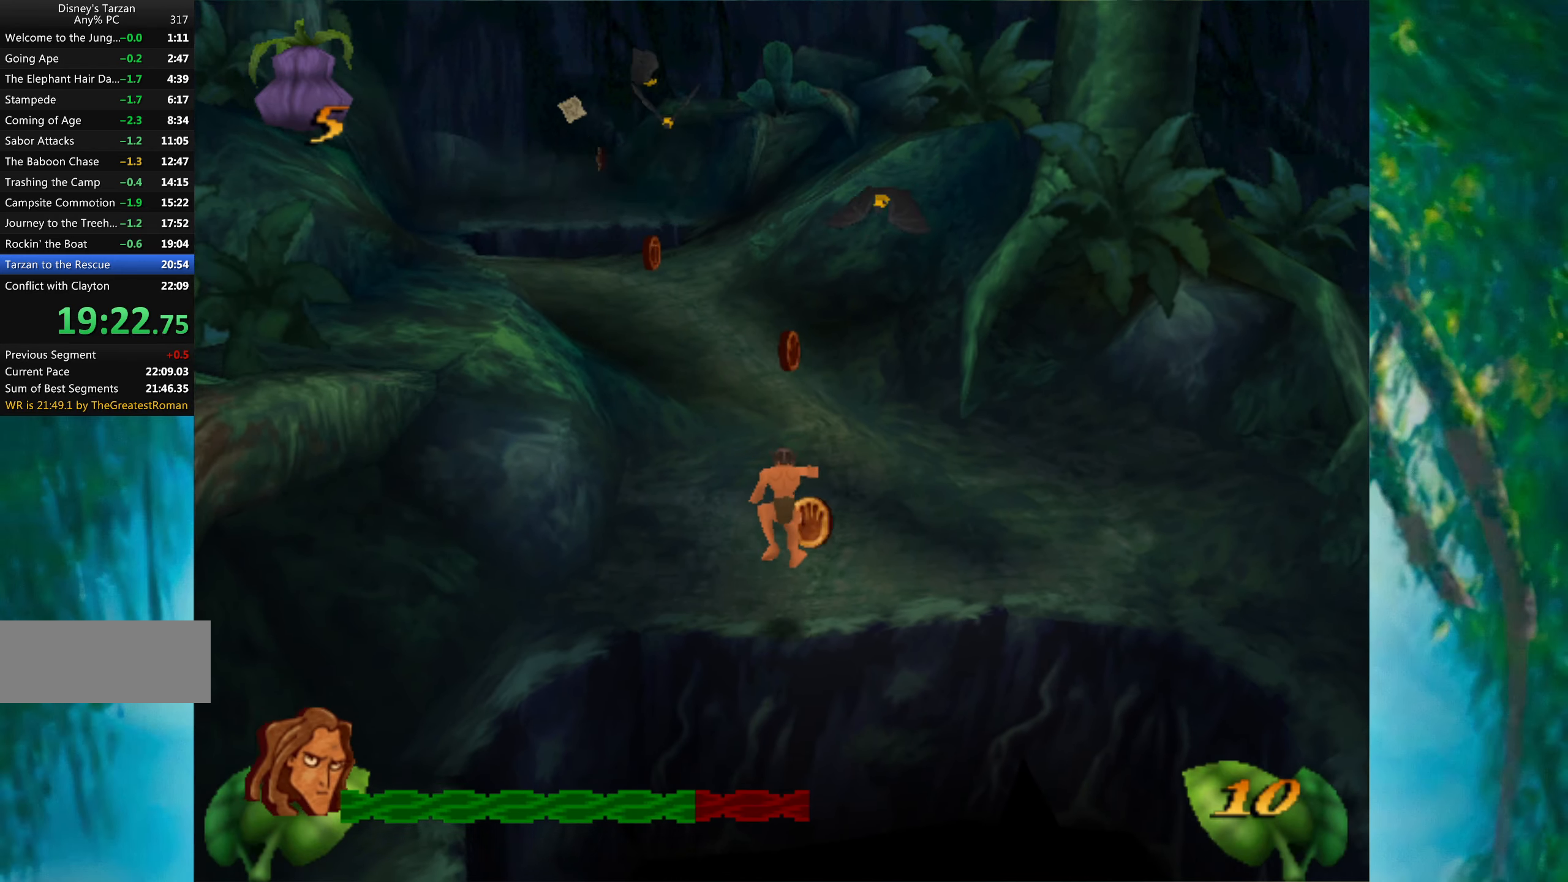
{"keys": ["up"], "events": []}
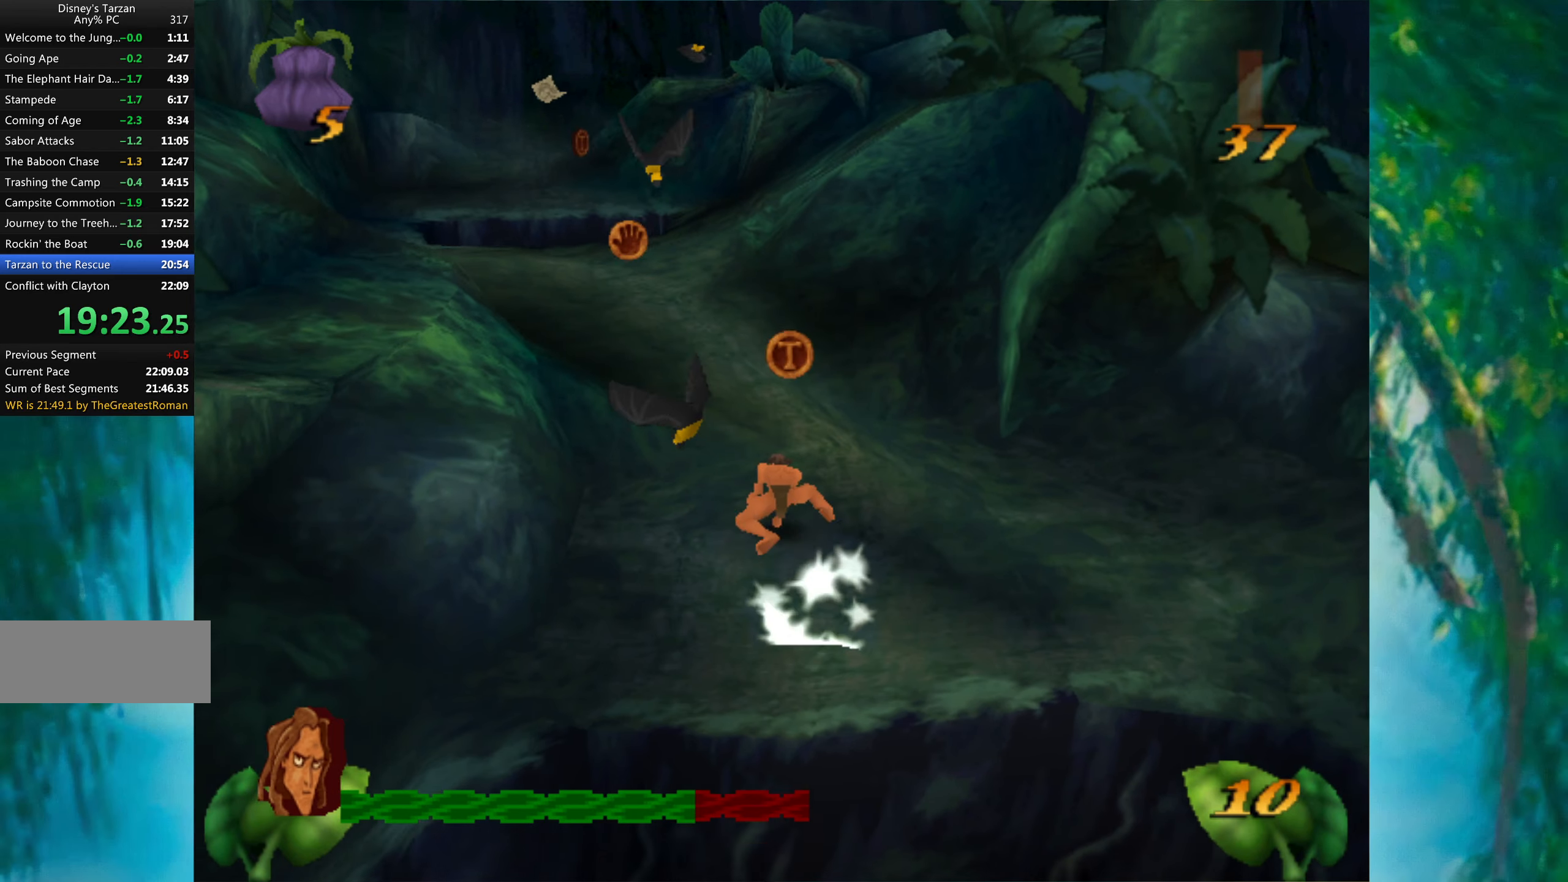
{"keys": ["left", "up"], "events": [[384, "left", "down"]]}